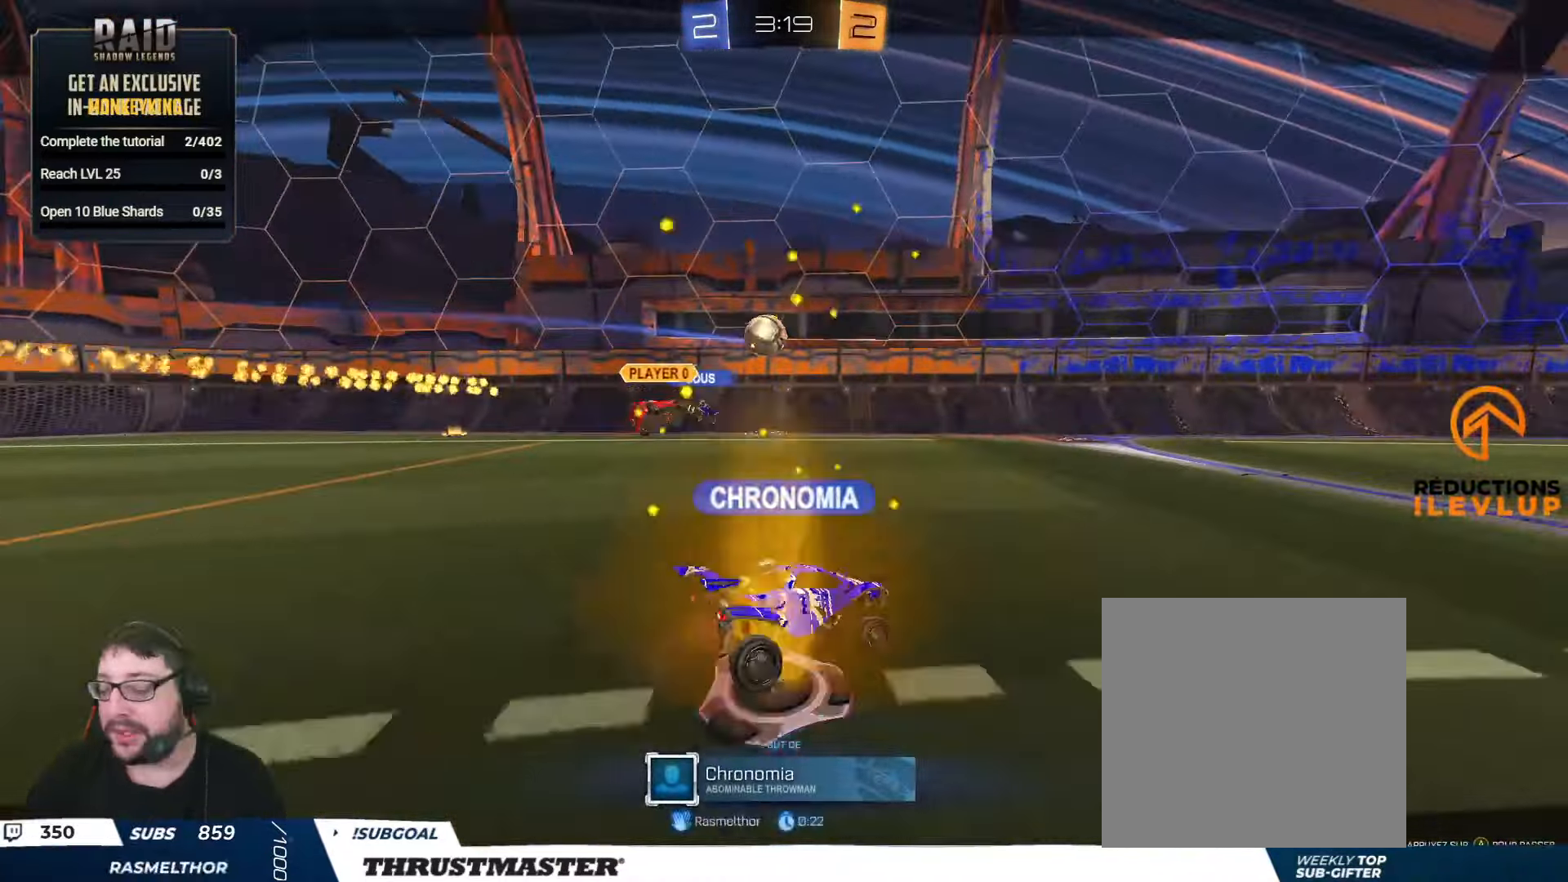
Gameplay with a controller (Xbox layout); each line is a JSON object with the inputs held at the frame after it. "events" lists button and stick changes between this image and that frame as [ms after this image, input, new state], when the widget could be followed in between.
{"buttons": [], "left_stick": "center", "right_stick": "center", "events": []}
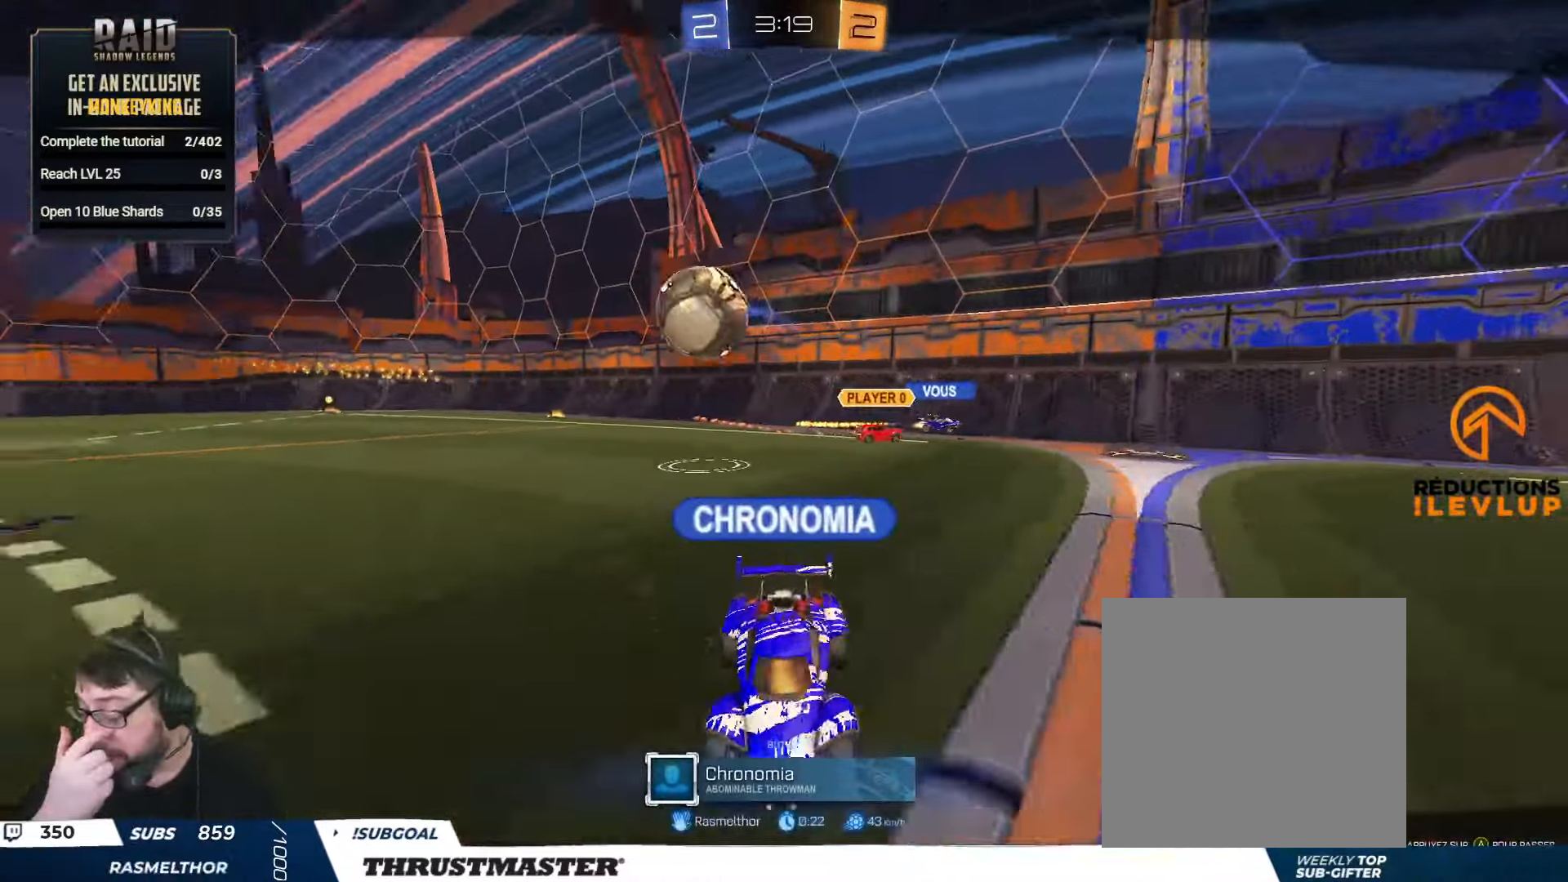
{"buttons": [], "left_stick": "center", "right_stick": "center", "events": []}
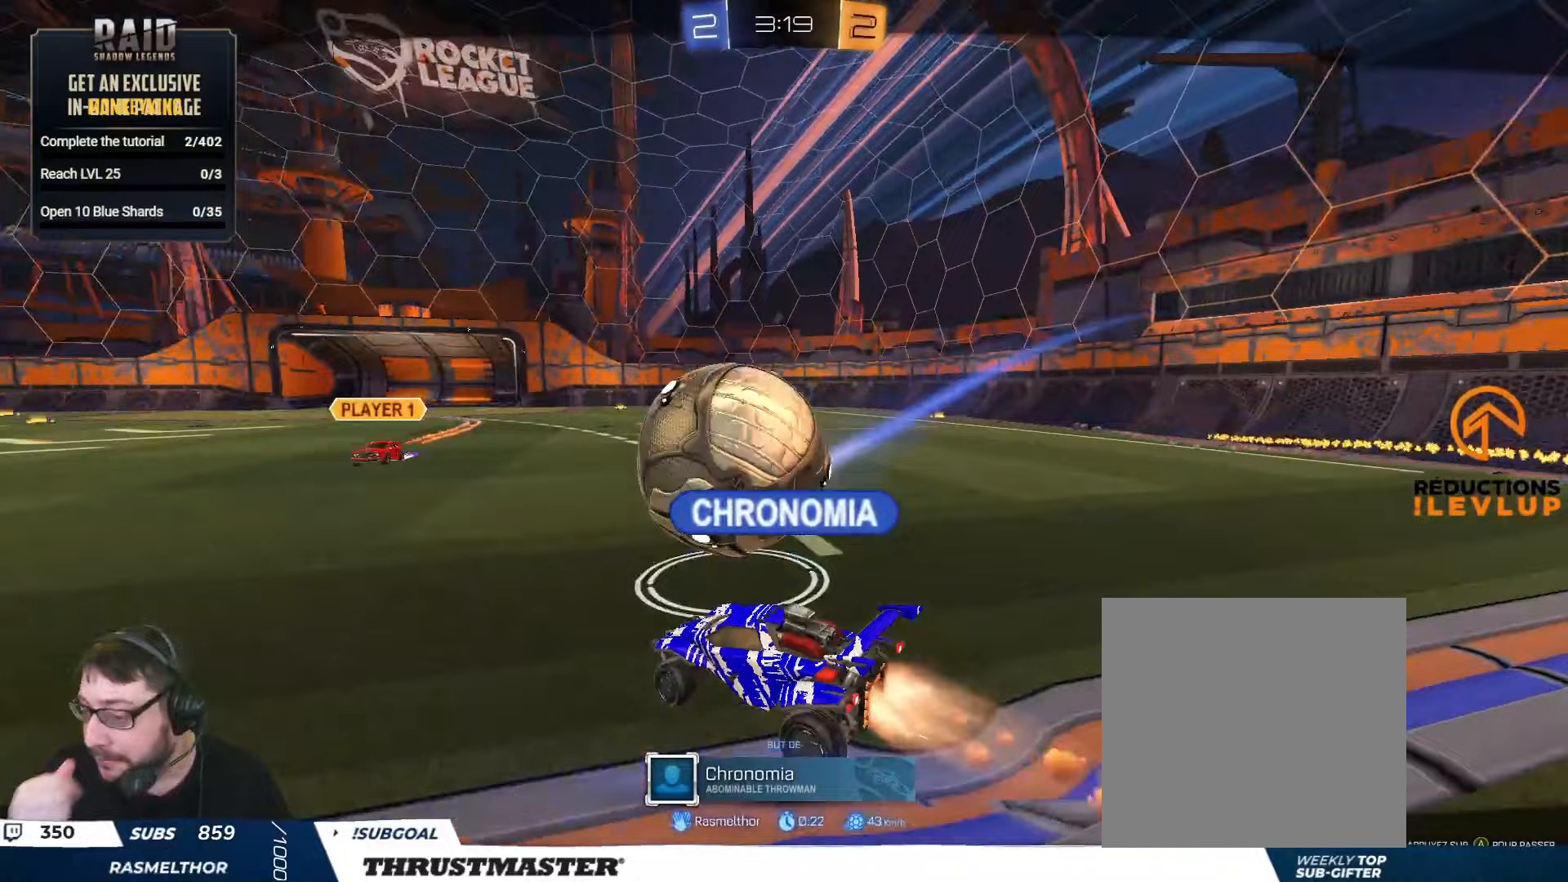
{"buttons": [], "left_stick": "center", "right_stick": "center", "events": []}
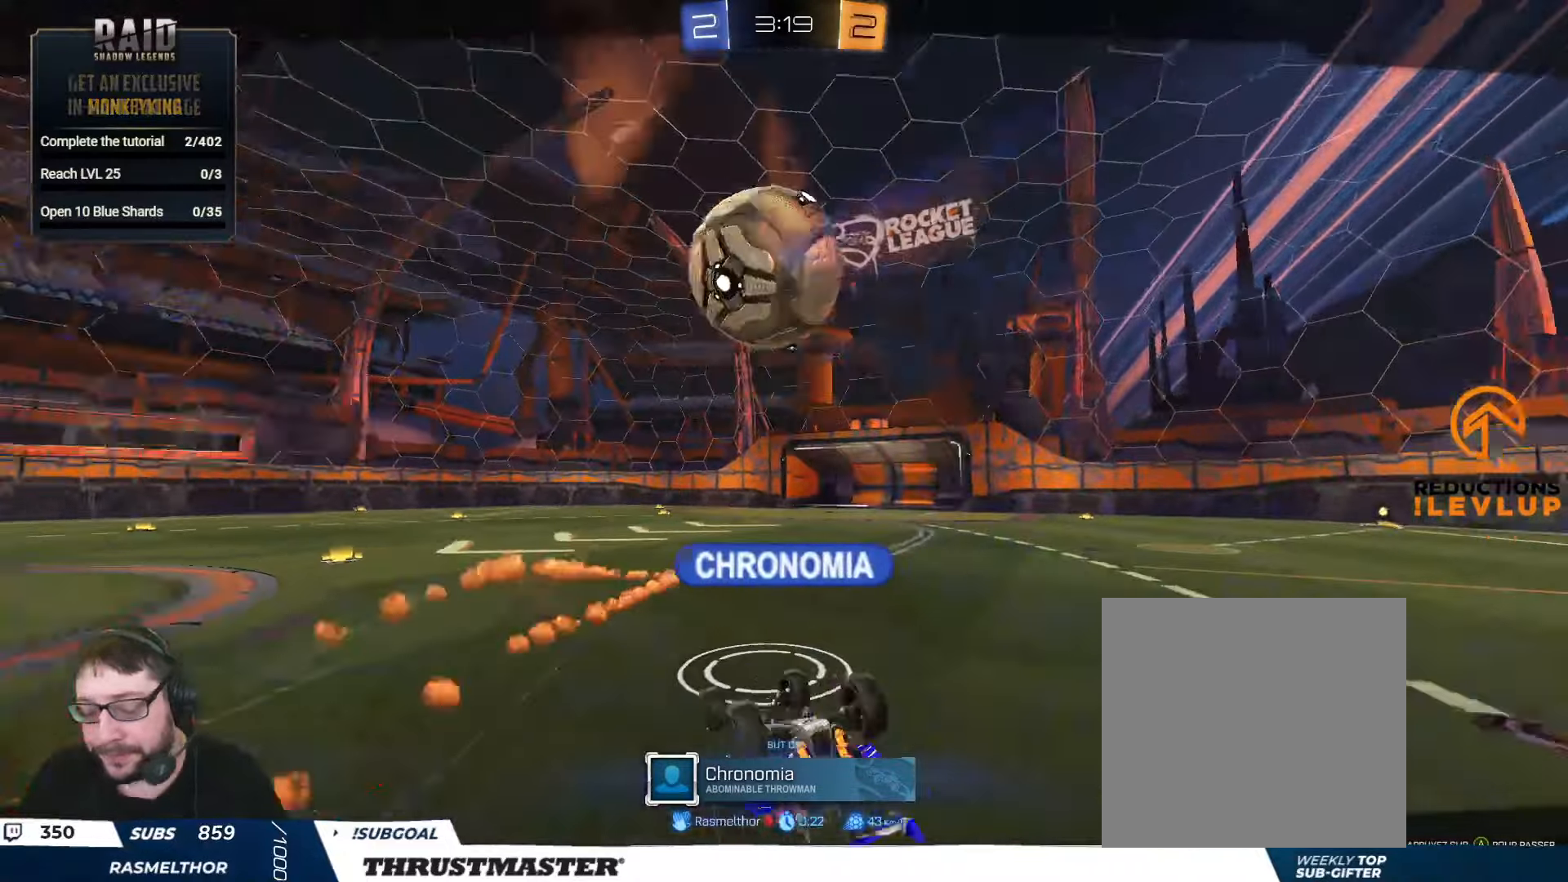
{"buttons": [], "left_stick": "center", "right_stick": "center", "events": []}
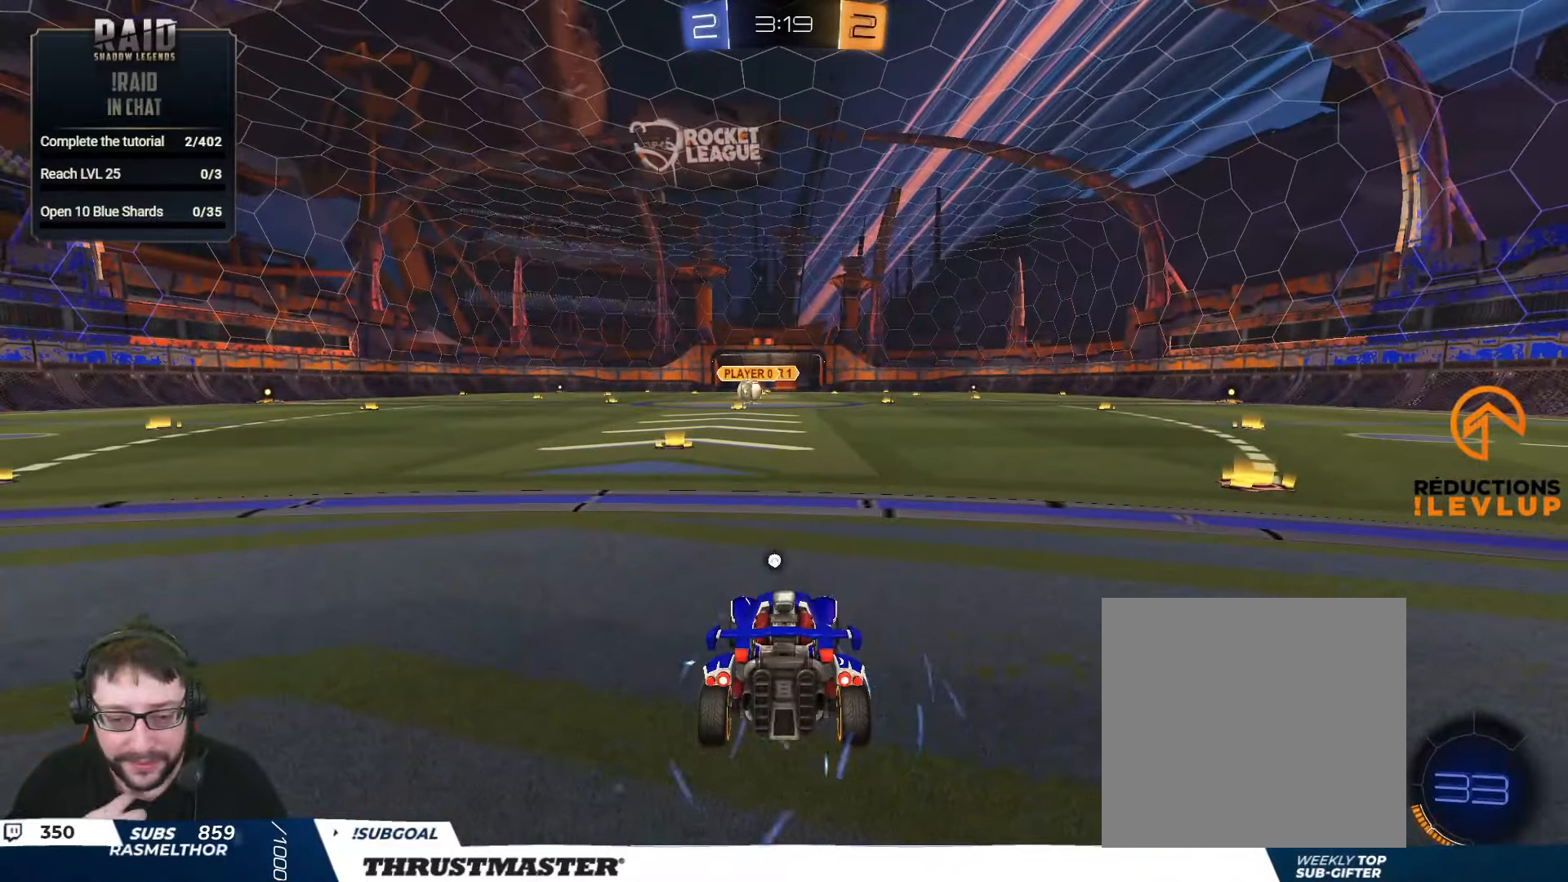
{"buttons": [], "left_stick": "center", "right_stick": "center", "events": []}
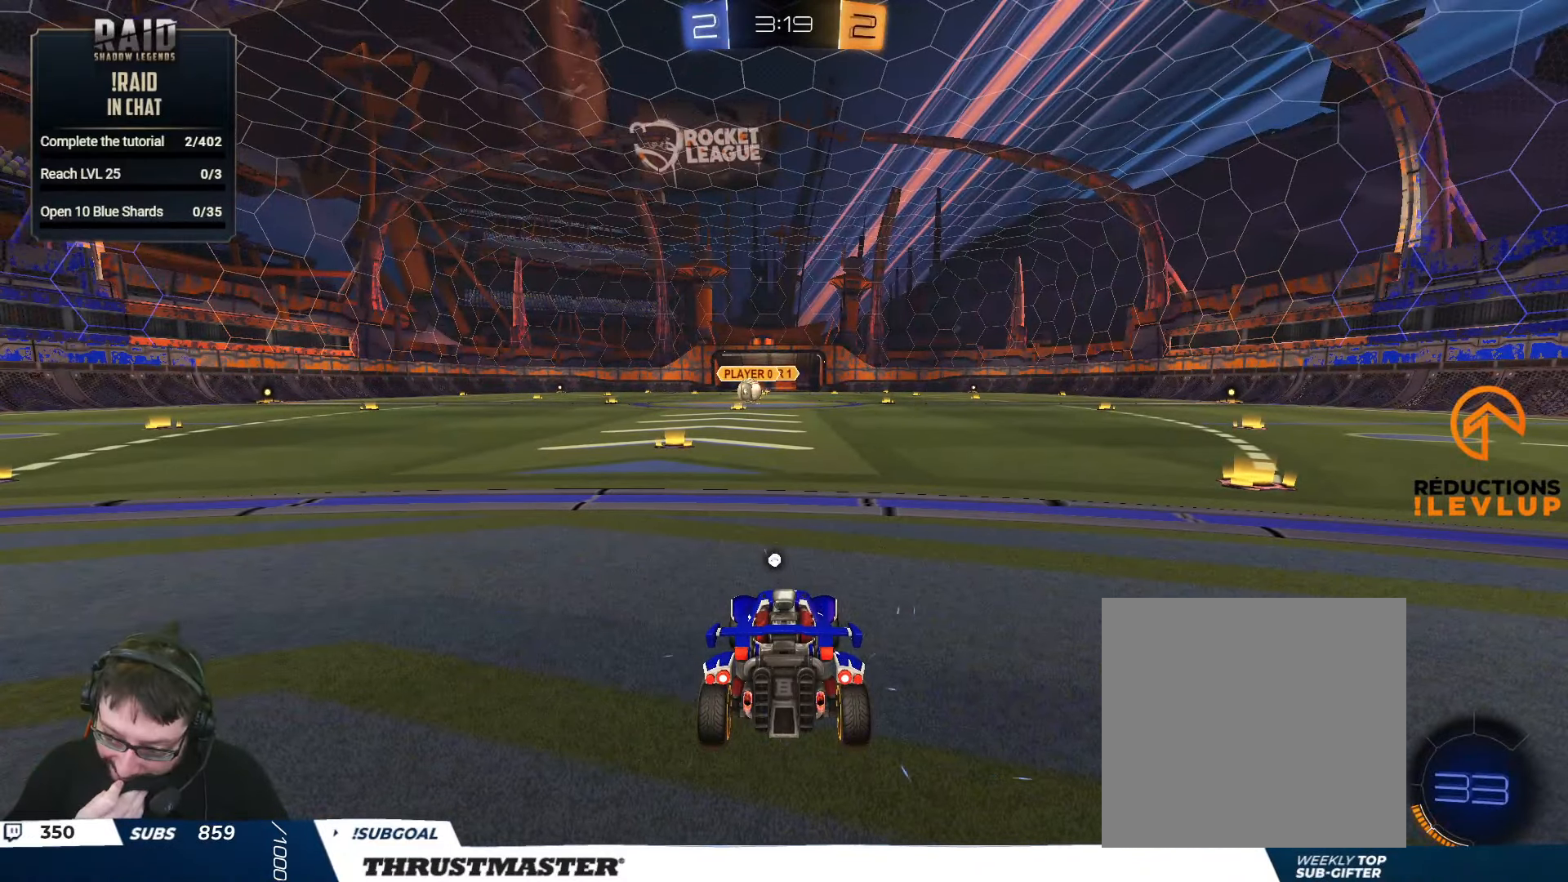
{"buttons": [], "left_stick": "center", "right_stick": "center", "events": []}
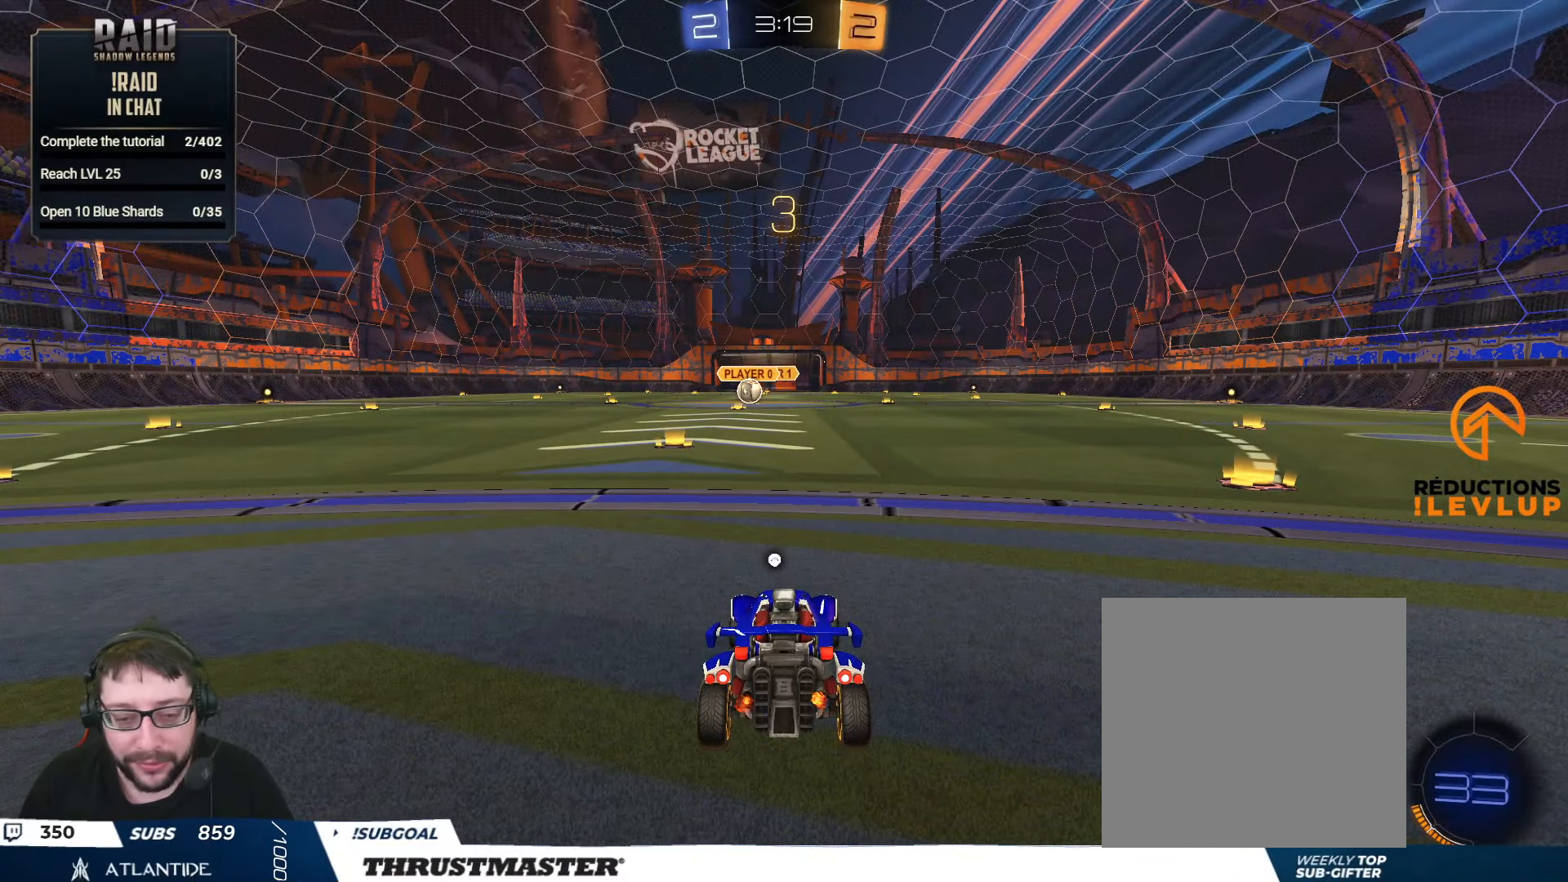
{"buttons": [], "left_stick": "left", "right_stick": "center", "events": [[133, "R2", "down"], [183, "Y", "down"], [267, "Y", "up"], [367, "R2", "up"], [467, "left_stick", "left"]]}
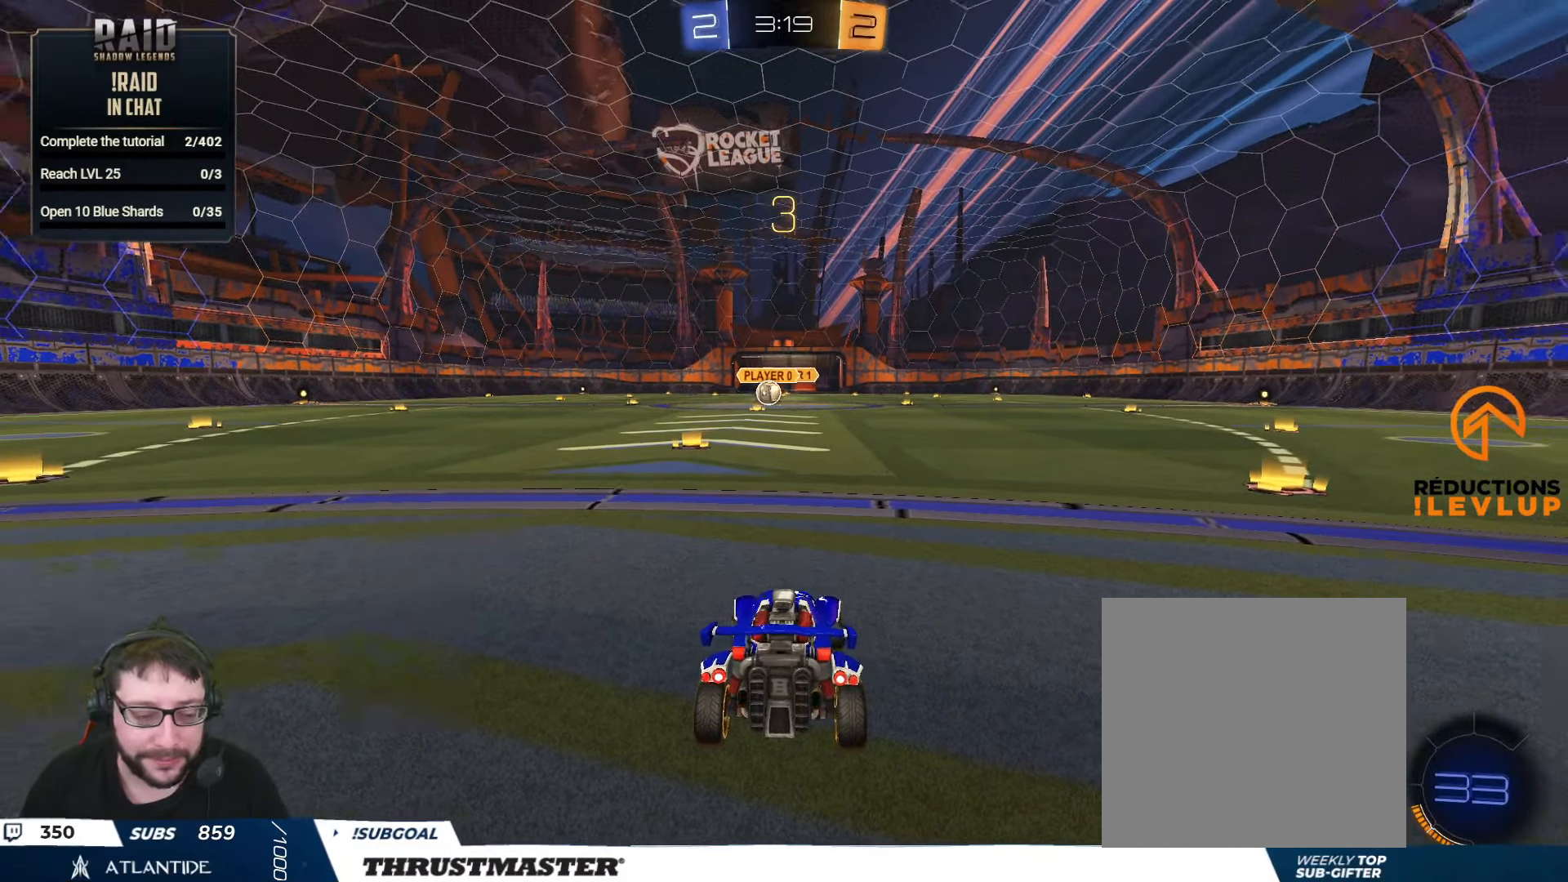
{"buttons": ["R2"], "left_stick": "center", "right_stick": "center", "events": [[17, "right_stick", "right"], [50, "R2", "down"], [100, "left_stick", "center"], [133, "right_stick", "center"]]}
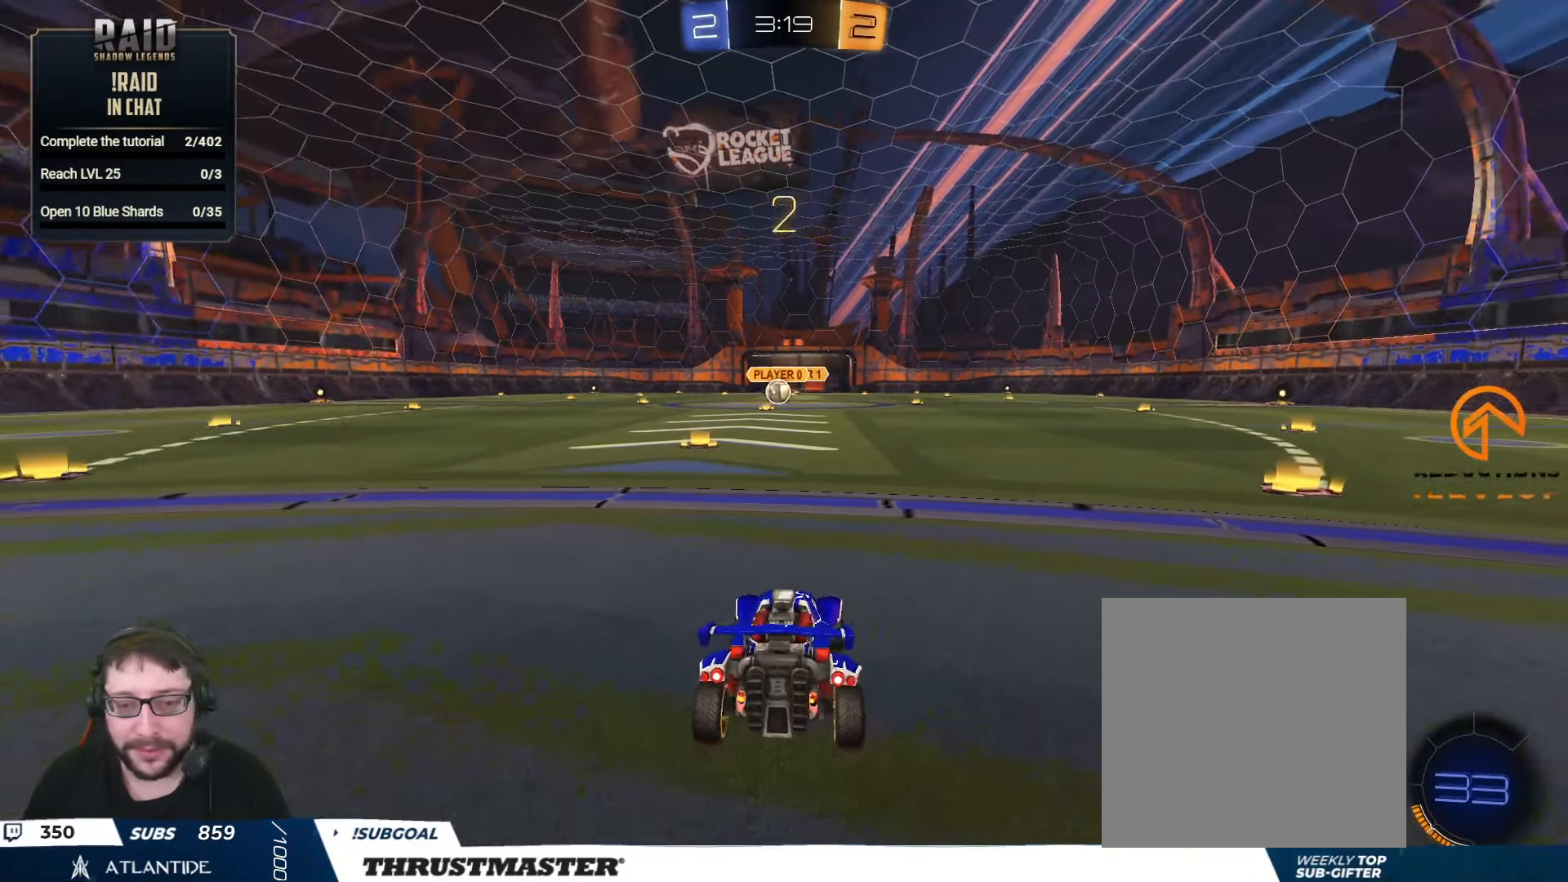
{"buttons": ["B", "R2"], "left_stick": "center", "right_stick": "center", "events": [[100, "B", "down"]]}
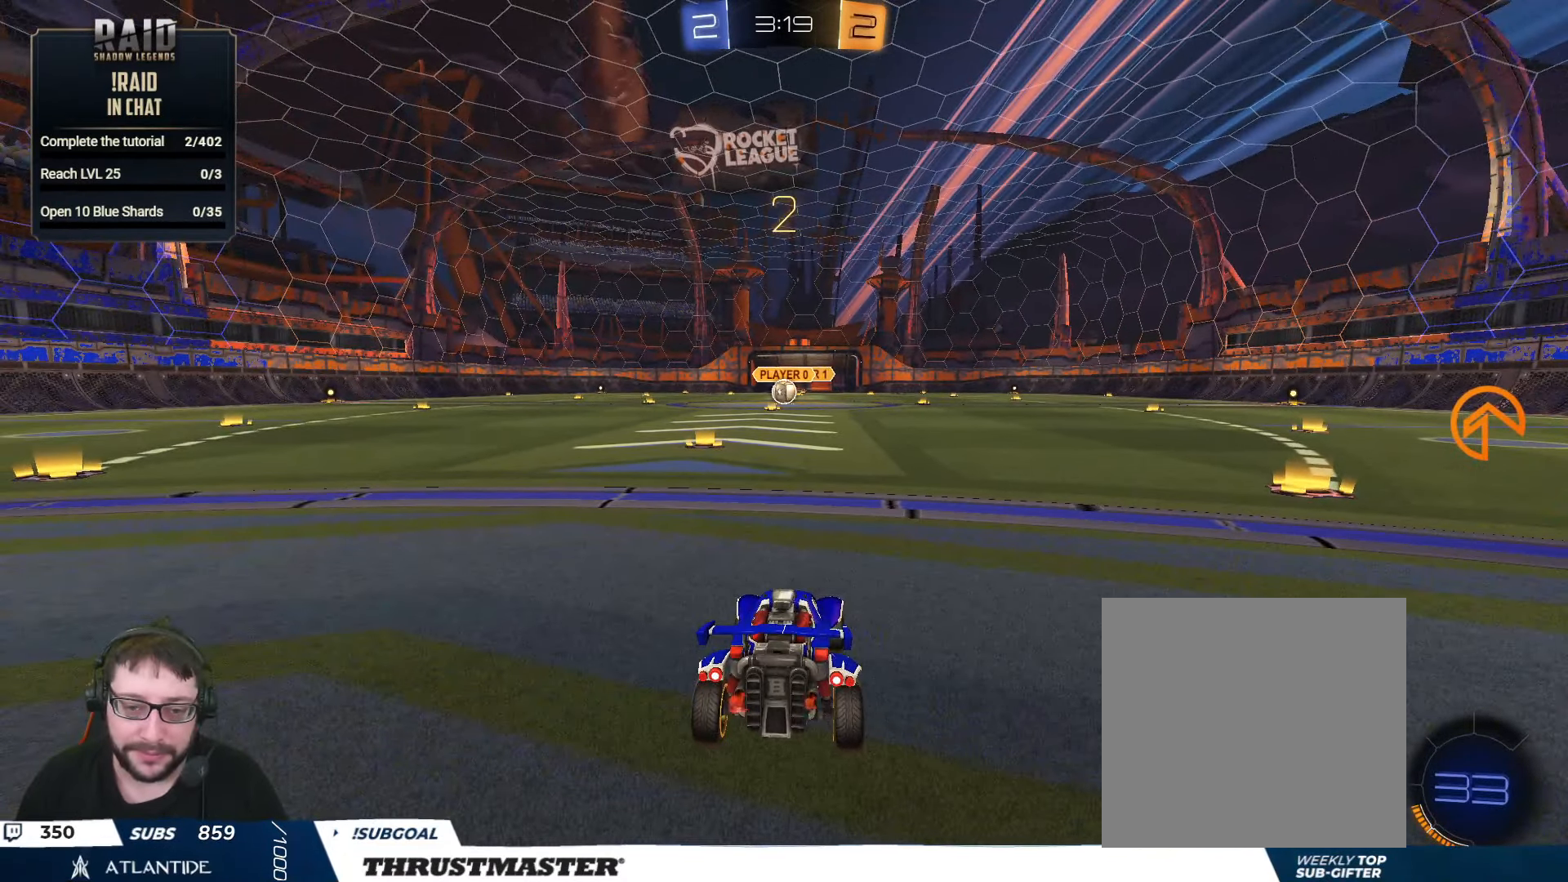
{"buttons": ["B", "R2"], "left_stick": "center", "right_stick": "center", "events": []}
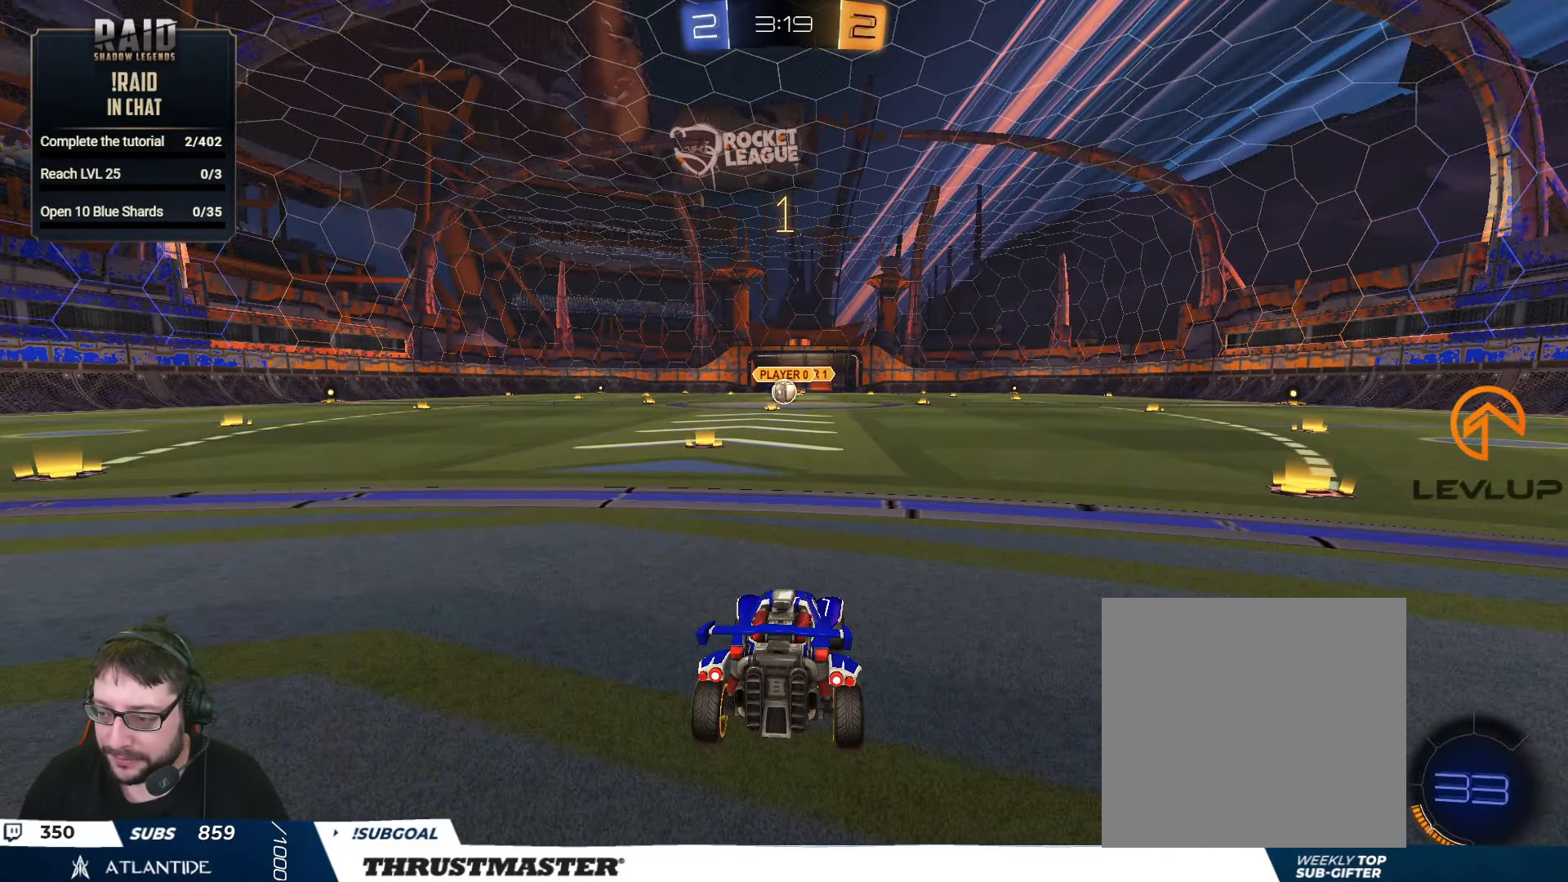
{"buttons": ["B", "R2"], "left_stick": "center", "right_stick": "center", "events": []}
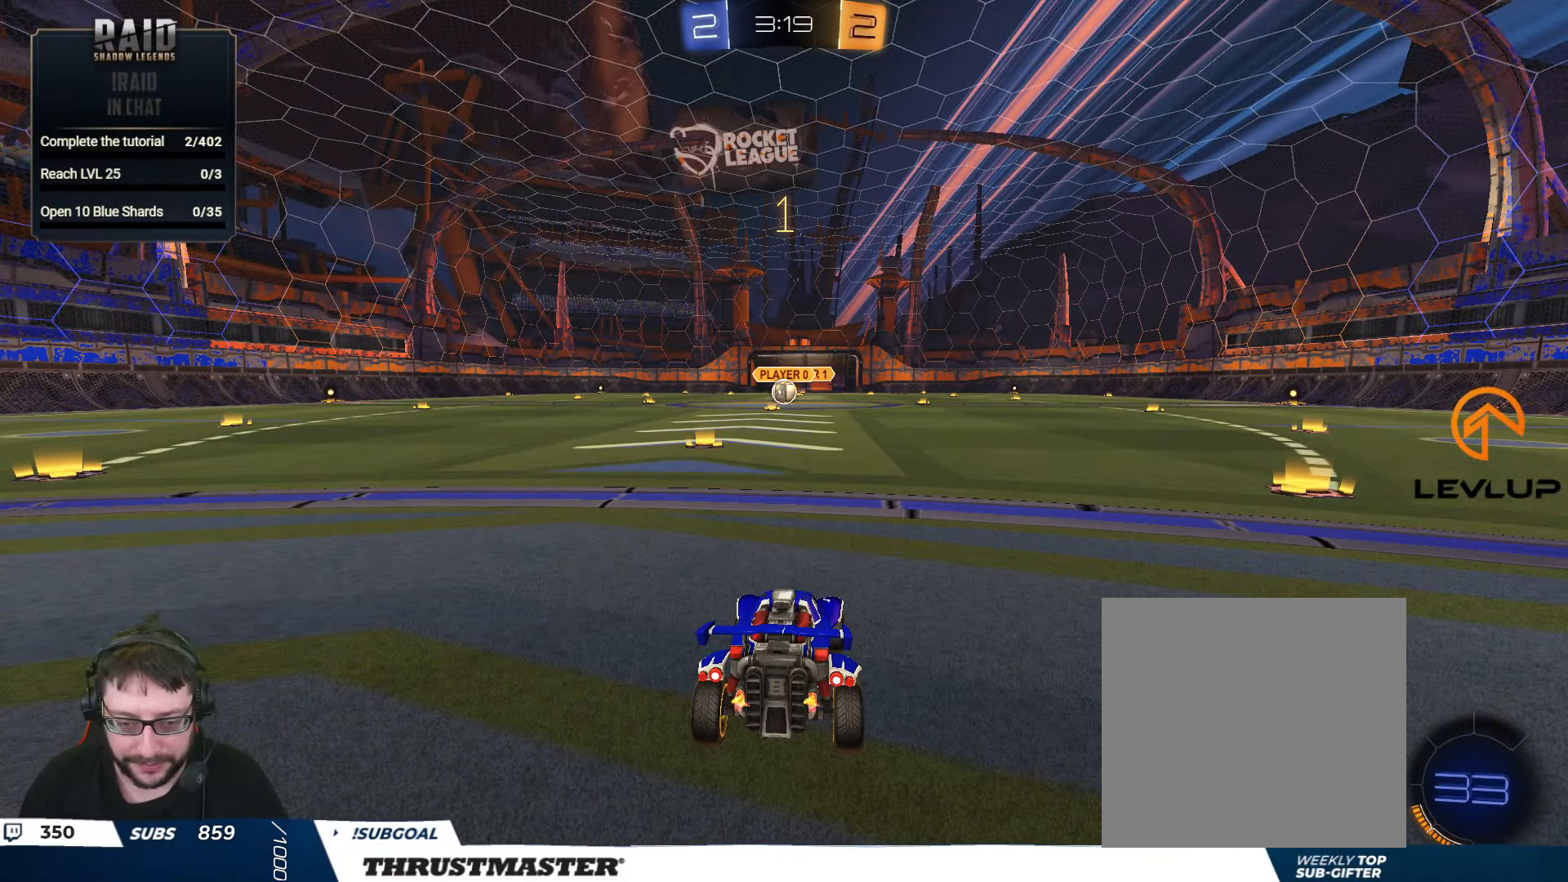
{"buttons": ["B", "R2"], "left_stick": "center", "right_stick": "center", "events": [[83, "left_stick", "up-left"], [267, "left_stick", "center"]]}
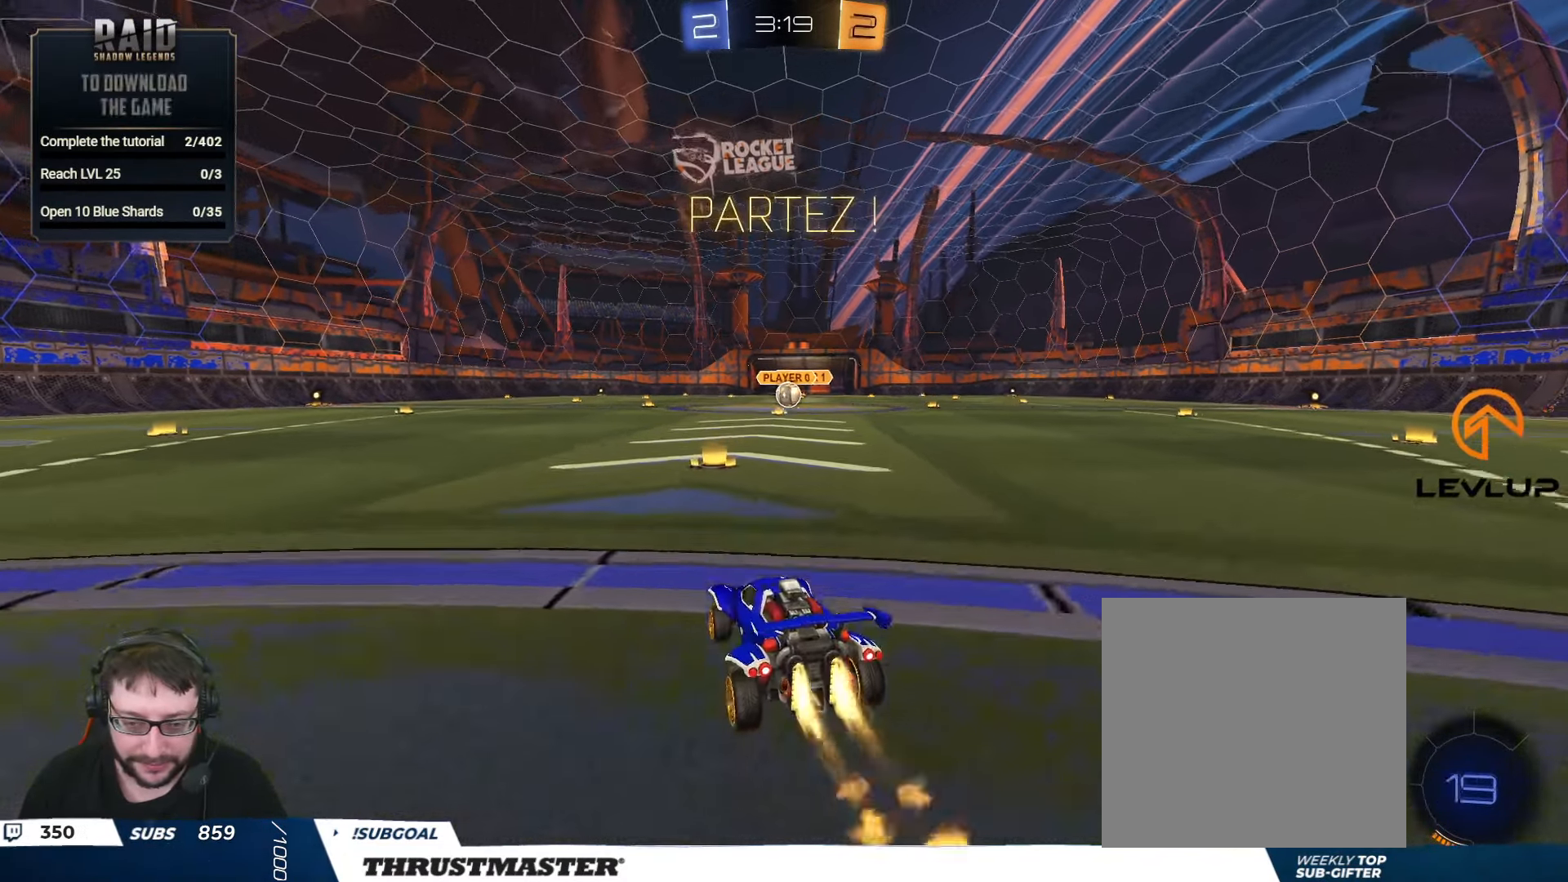
{"buttons": ["B", "L2", "R2"], "left_stick": "down-right", "right_stick": "center", "events": [[67, "A", "down"], [117, "left_stick", "up-right"], [150, "A", "up"], [150, "L2", "down"], [200, "A", "down"], [250, "left_stick", "down-right"], [300, "A", "up"], [300, "Y", "down"], [450, "Y", "up"]]}
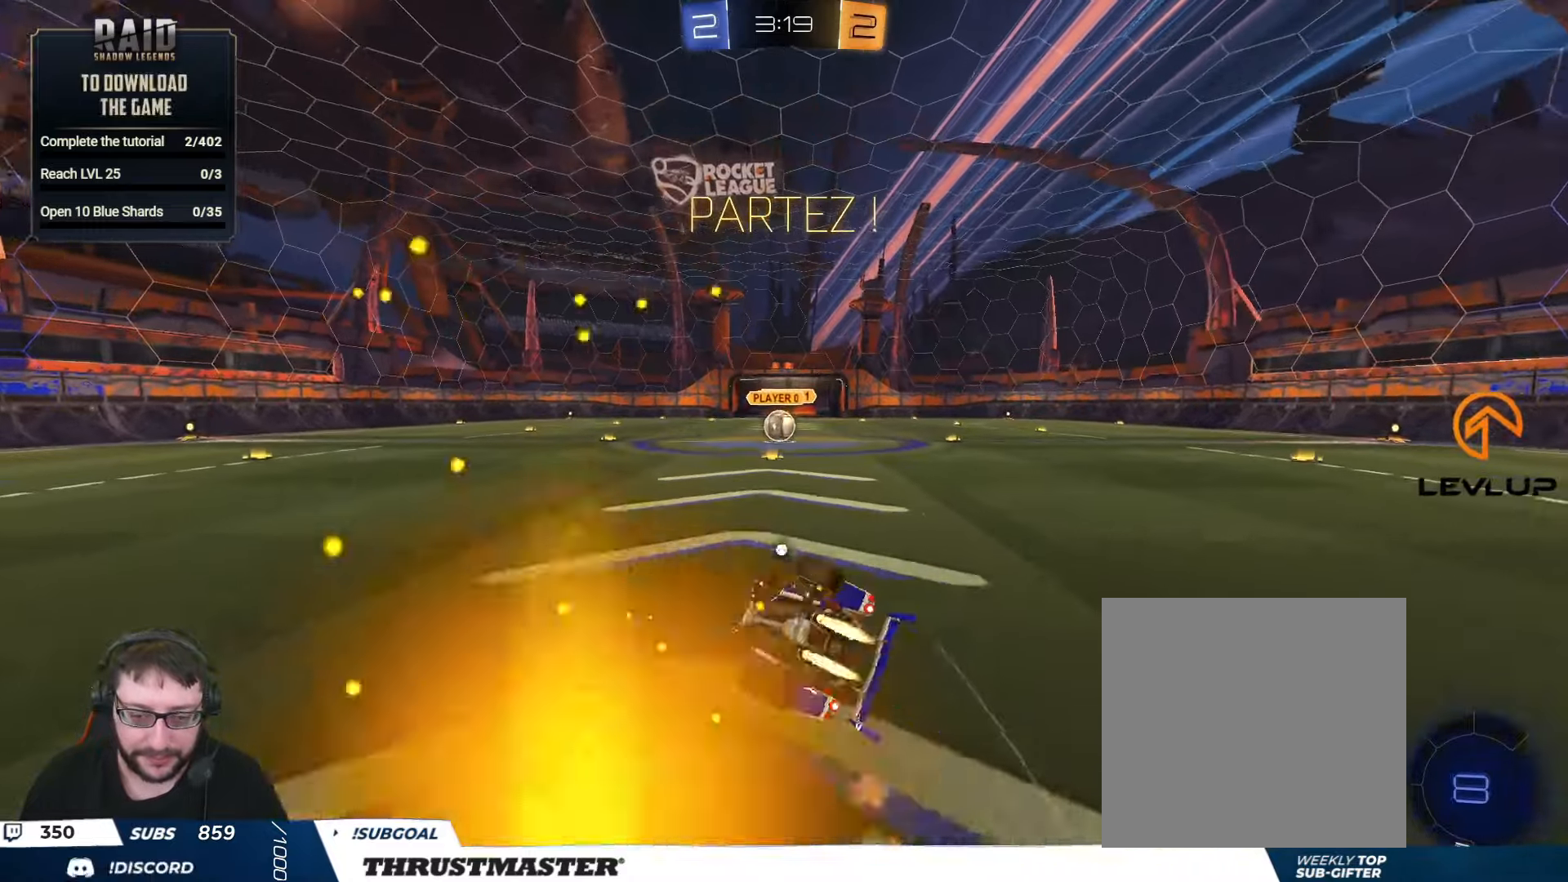
{"buttons": ["R2"], "left_stick": "center", "right_stick": "center", "events": [[200, "Y", "down"], [250, "B", "up"], [284, "Y", "up"], [450, "left_stick", "center"], [467, "L2", "up"]]}
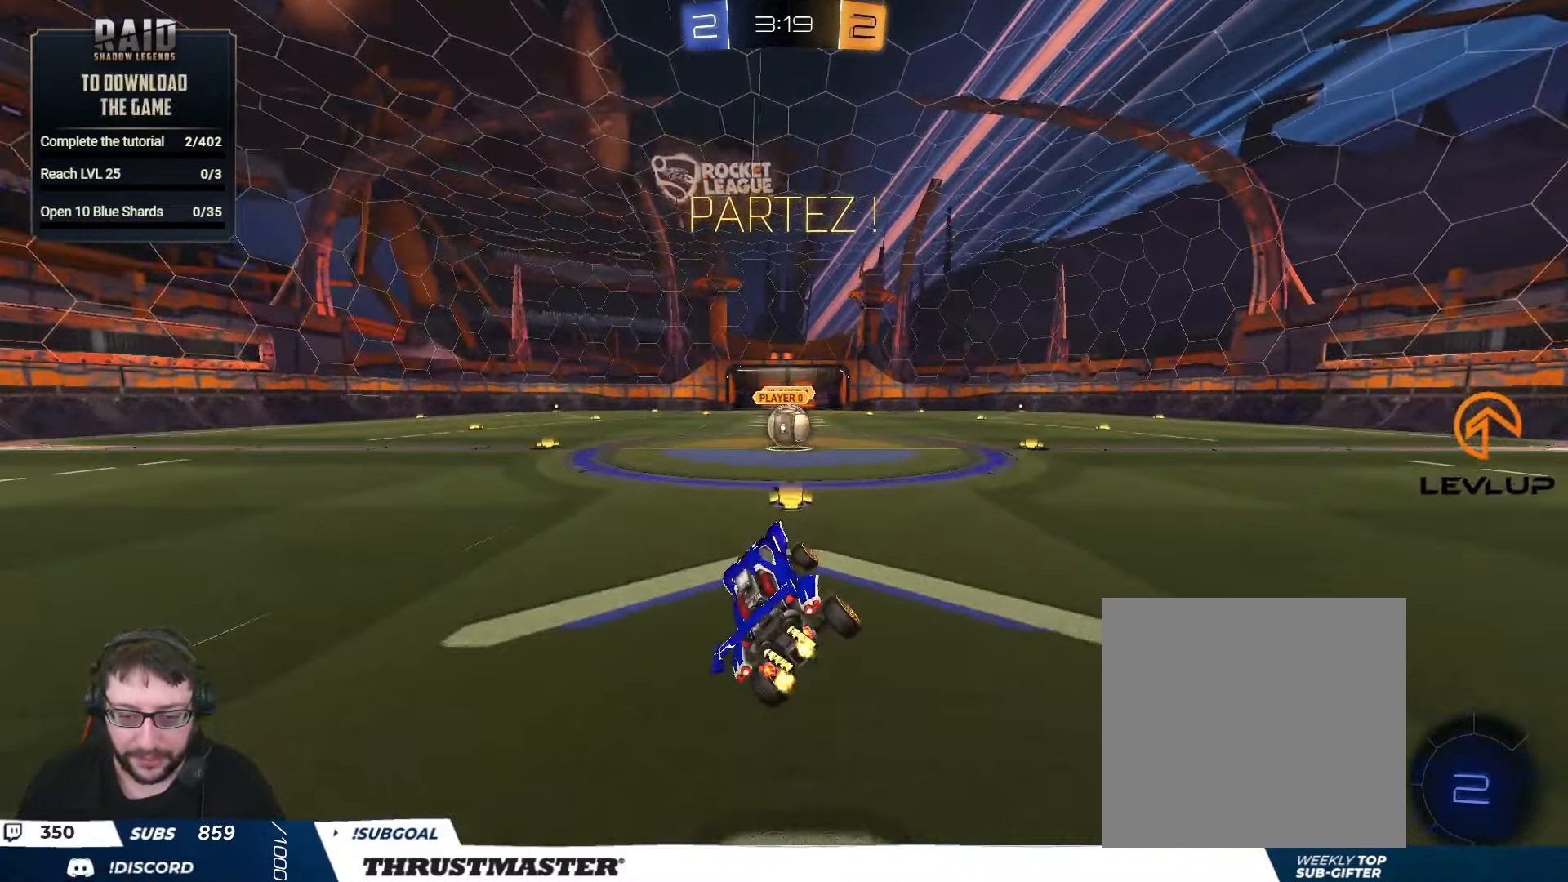
{"buttons": ["A", "B", "R2"], "left_stick": "left", "right_stick": "center", "events": [[100, "left_stick", "right"], [367, "left_stick", "center"], [417, "A", "down"], [417, "B", "down"], [434, "left_stick", "left"]]}
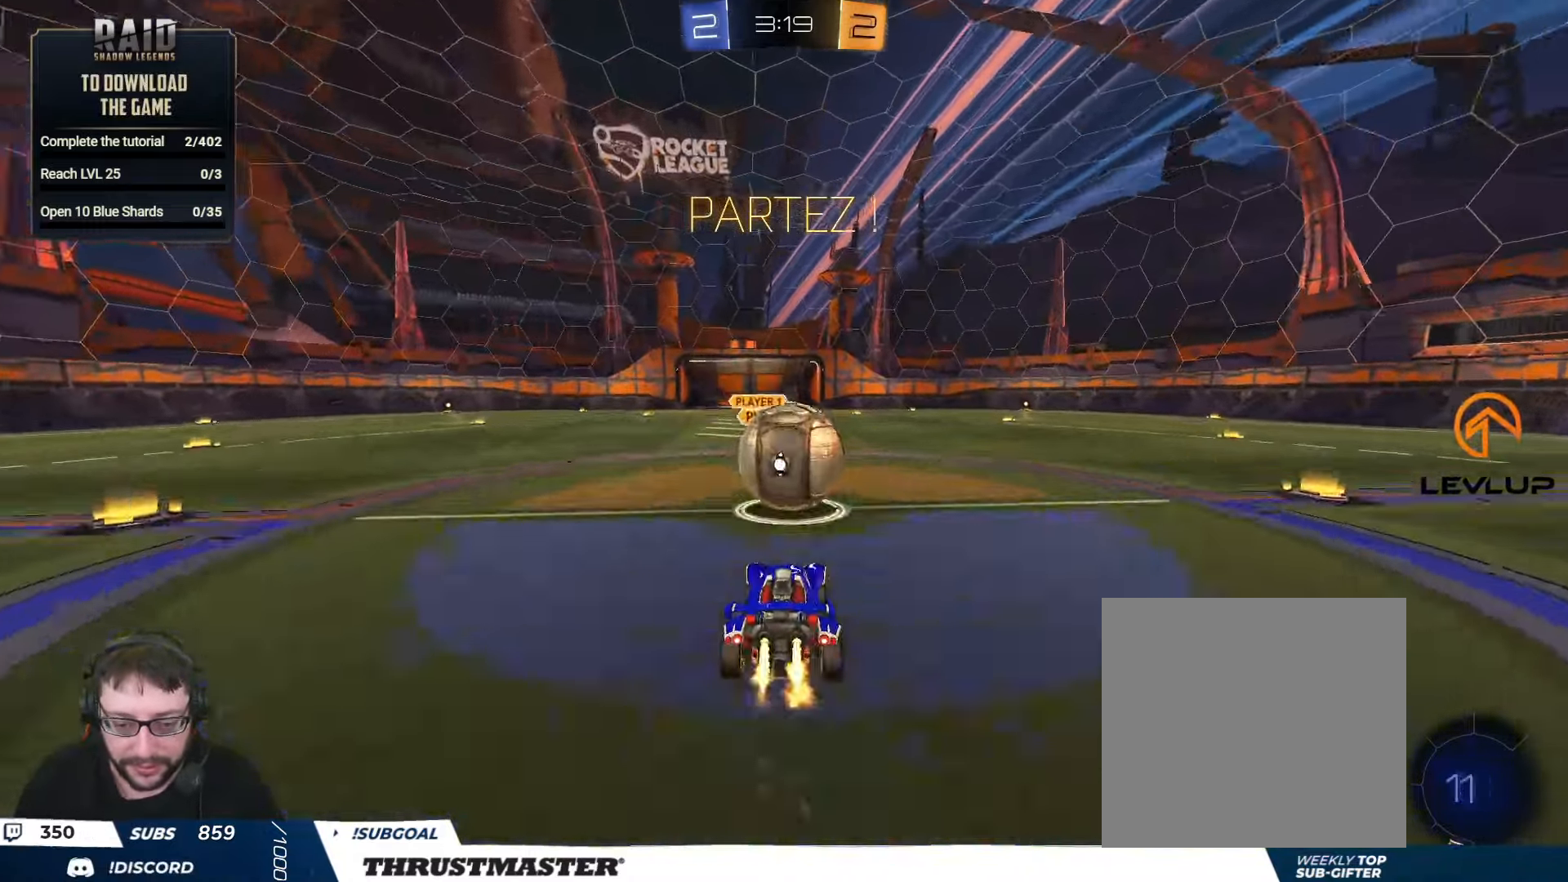
{"buttons": ["L2", "R2"], "left_stick": "down-right", "right_stick": "center", "events": [[17, "A", "up"], [17, "left_stick", "center"], [34, "B", "up"], [84, "L2", "down"], [84, "left_stick", "up-right"], [117, "A", "down"], [117, "B", "down"], [167, "A", "up"], [184, "B", "up"], [217, "B", "down"], [234, "A", "down"], [267, "left_stick", "down"], [350, "A", "up"], [367, "B", "up"], [484, "left_stick", "down-right"]]}
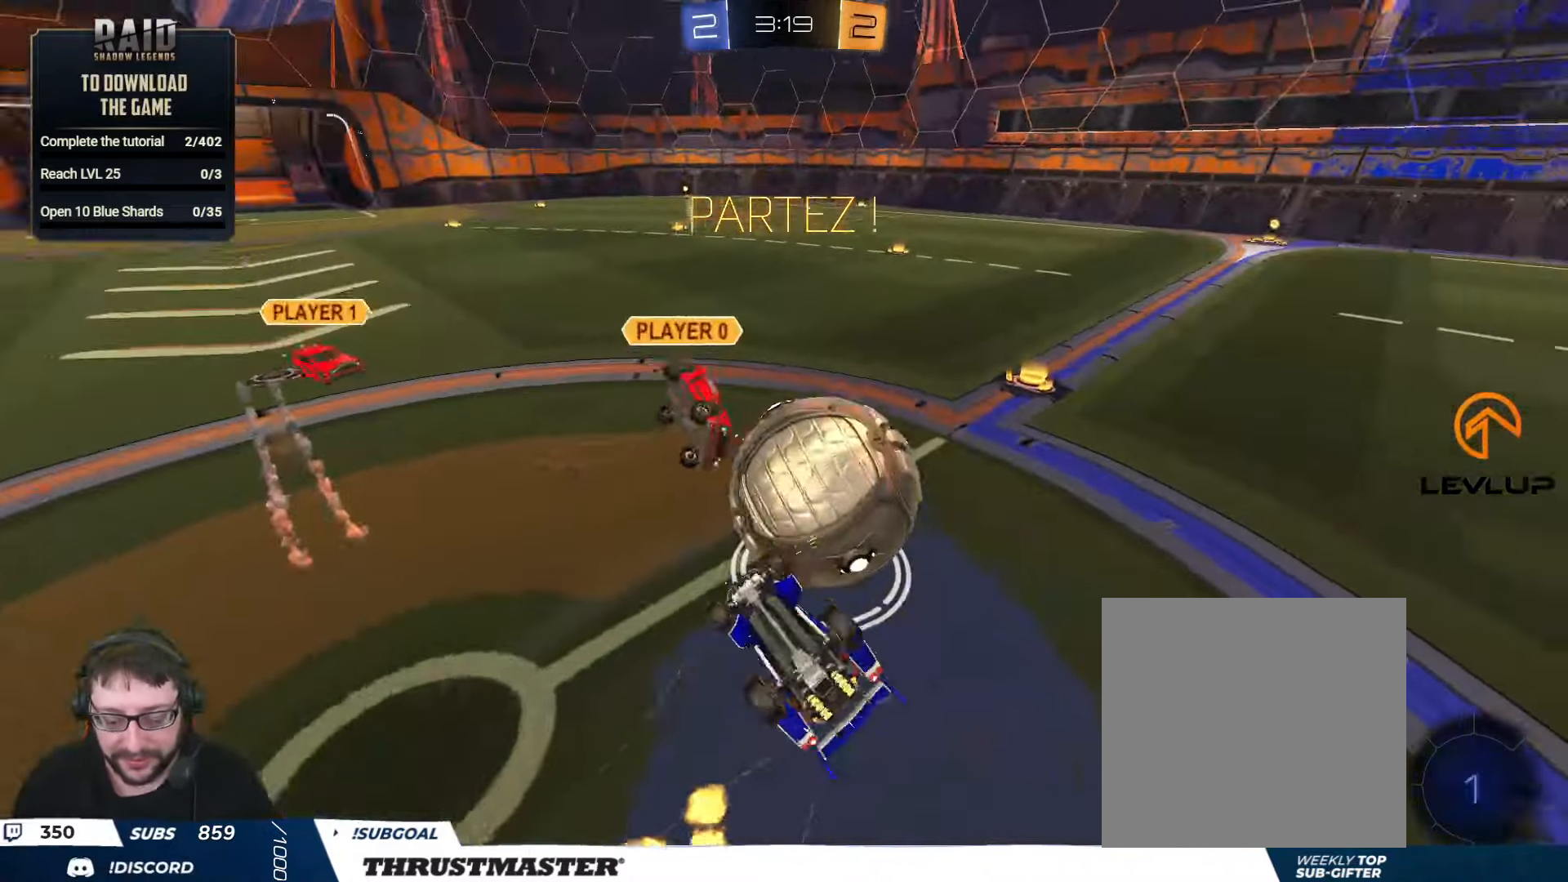
{"buttons": ["R2"], "left_stick": "center", "right_stick": "center", "events": [[84, "Y", "down"], [167, "Y", "up"], [250, "left_stick", "right"], [434, "L2", "up"], [434, "left_stick", "center"]]}
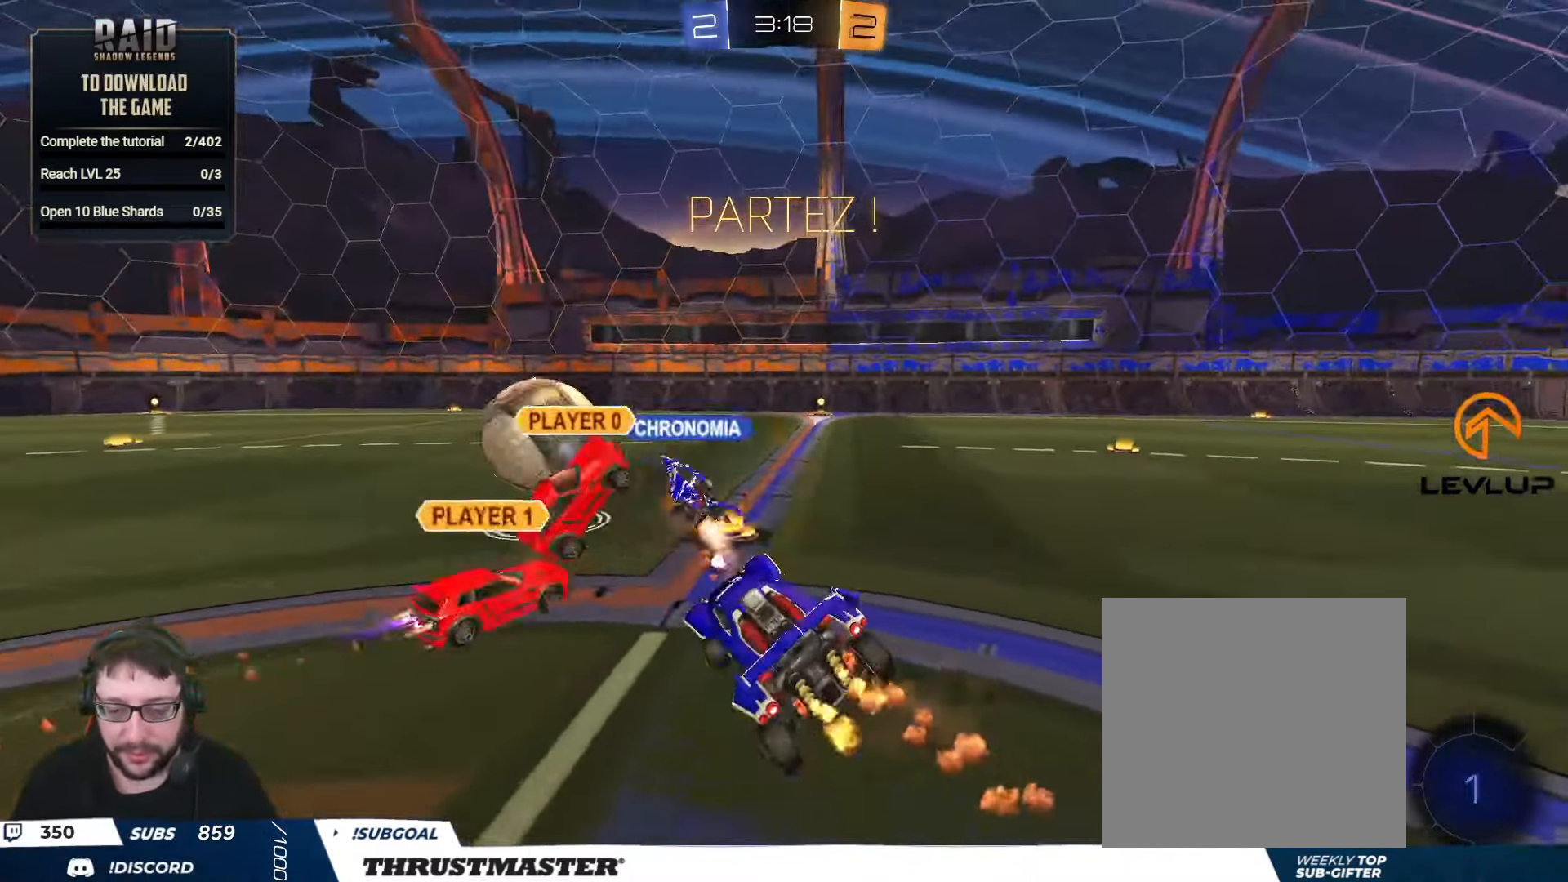
{"buttons": ["R2"], "left_stick": "right", "right_stick": "center", "events": [[67, "Y", "down"], [150, "Y", "up"], [250, "left_stick", "right"]]}
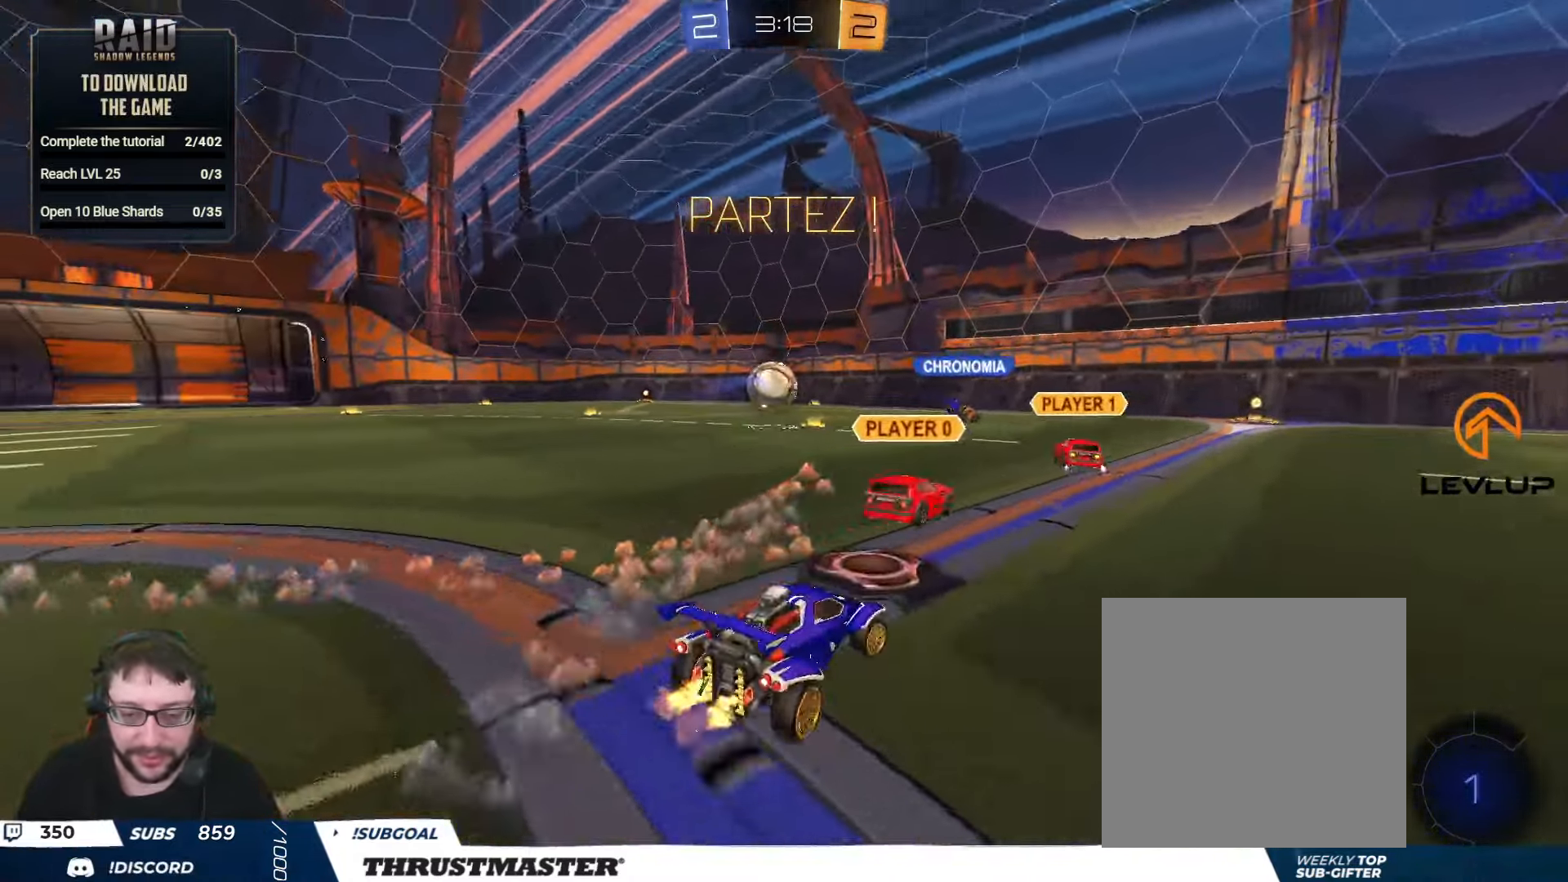
{"buttons": ["A", "B", "L2", "R2"], "left_stick": "up-right", "right_stick": "center", "events": [[184, "left_stick", "center"], [284, "left_stick", "up-left"], [317, "A", "down"], [317, "B", "down"], [334, "left_stick", "up-right"], [350, "L2", "down"], [384, "A", "up"], [434, "A", "down"]]}
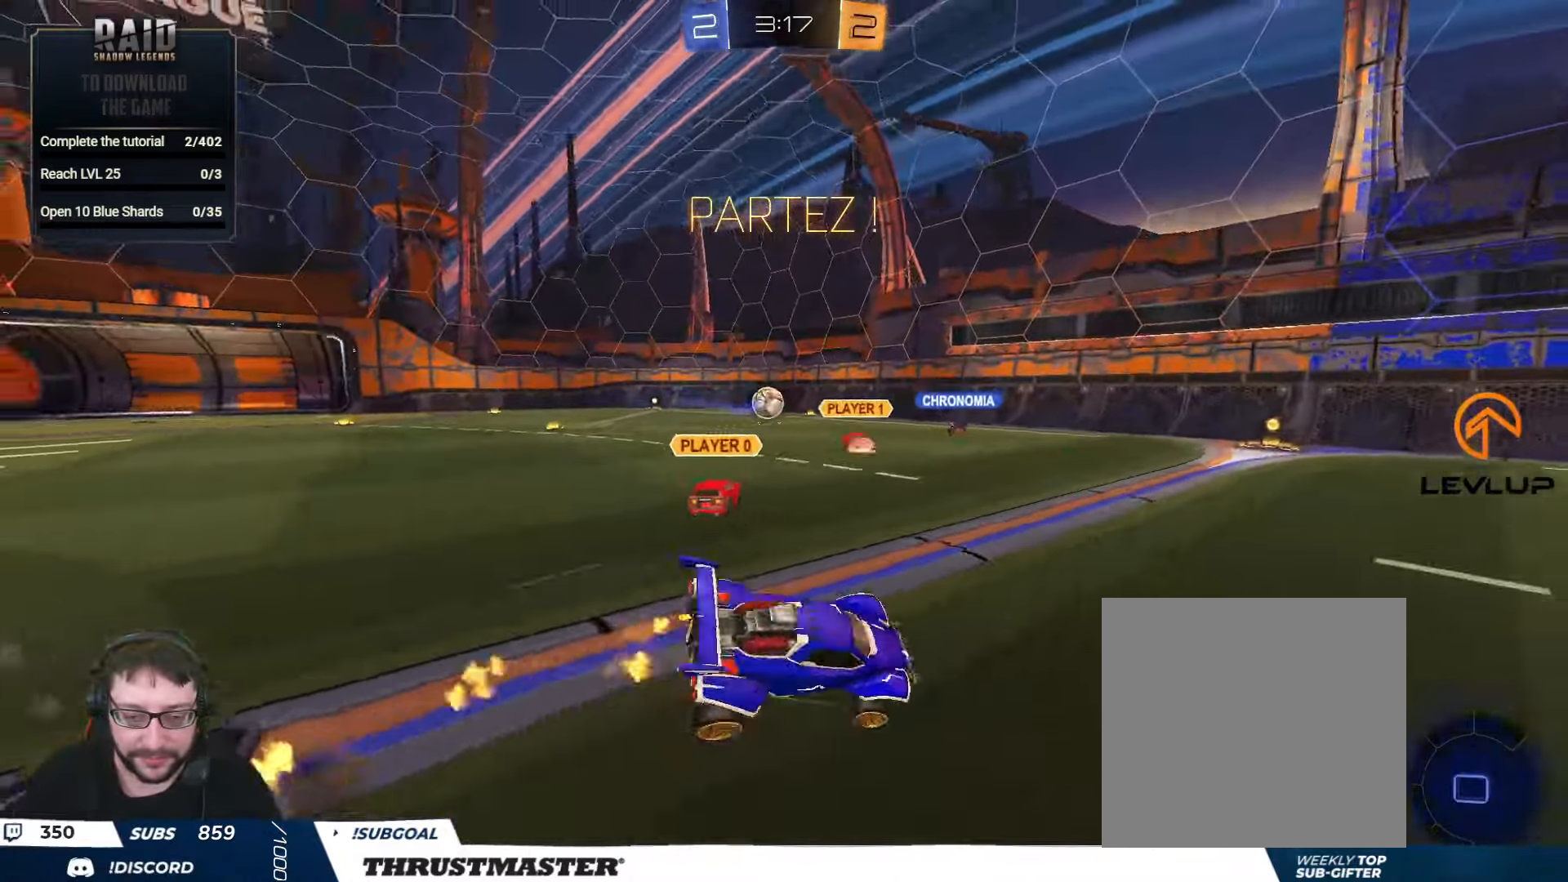
{"buttons": ["L2", "R2"], "left_stick": "right", "right_stick": "center", "events": [[17, "A", "up"], [17, "Y", "down"], [34, "B", "up"], [84, "Y", "up"], [350, "left_stick", "right"], [434, "Y", "down"], [484, "Y", "up"]]}
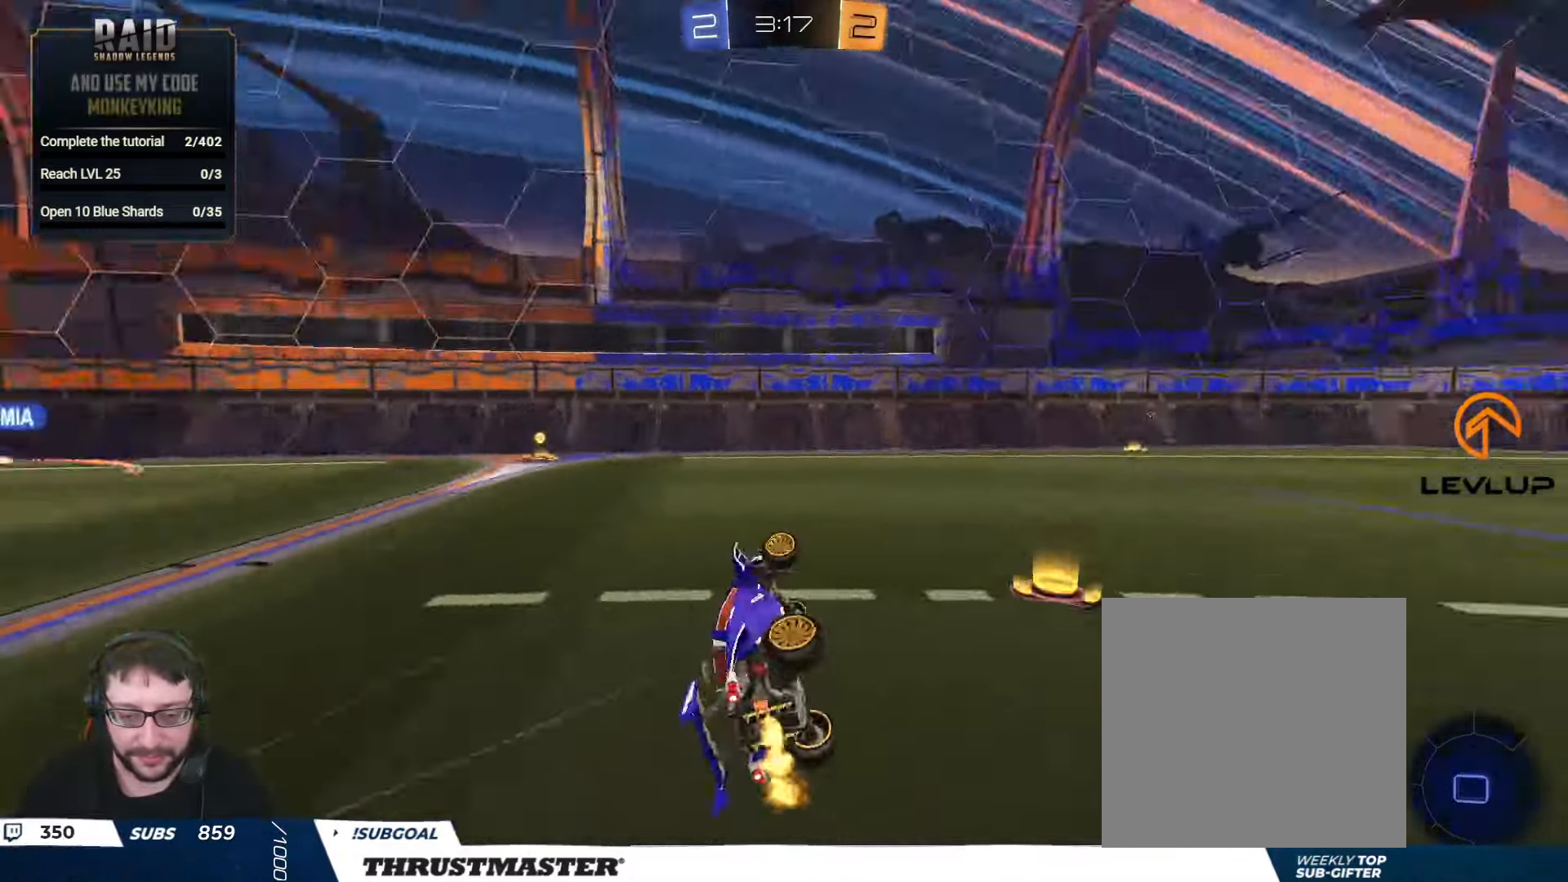
{"buttons": ["R2"], "left_stick": "up-left", "right_stick": "center", "events": [[34, "L2", "up"], [84, "left_stick", "center"], [400, "left_stick", "left"], [484, "left_stick", "up-left"]]}
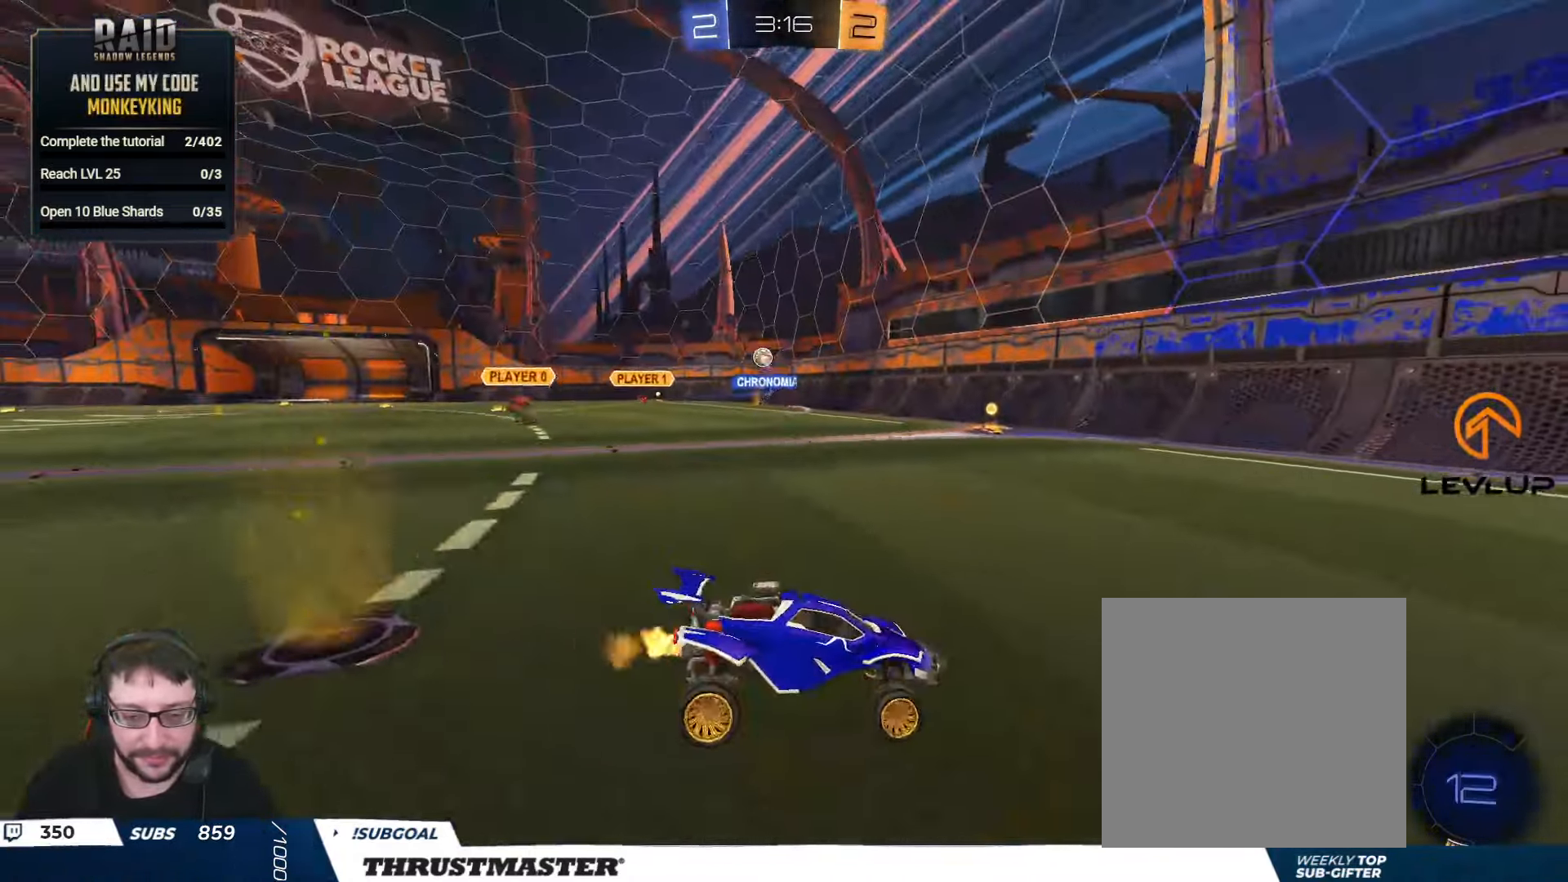
{"buttons": ["B", "R2"], "left_stick": "up-left", "right_stick": "center", "events": [[384, "B", "down"]]}
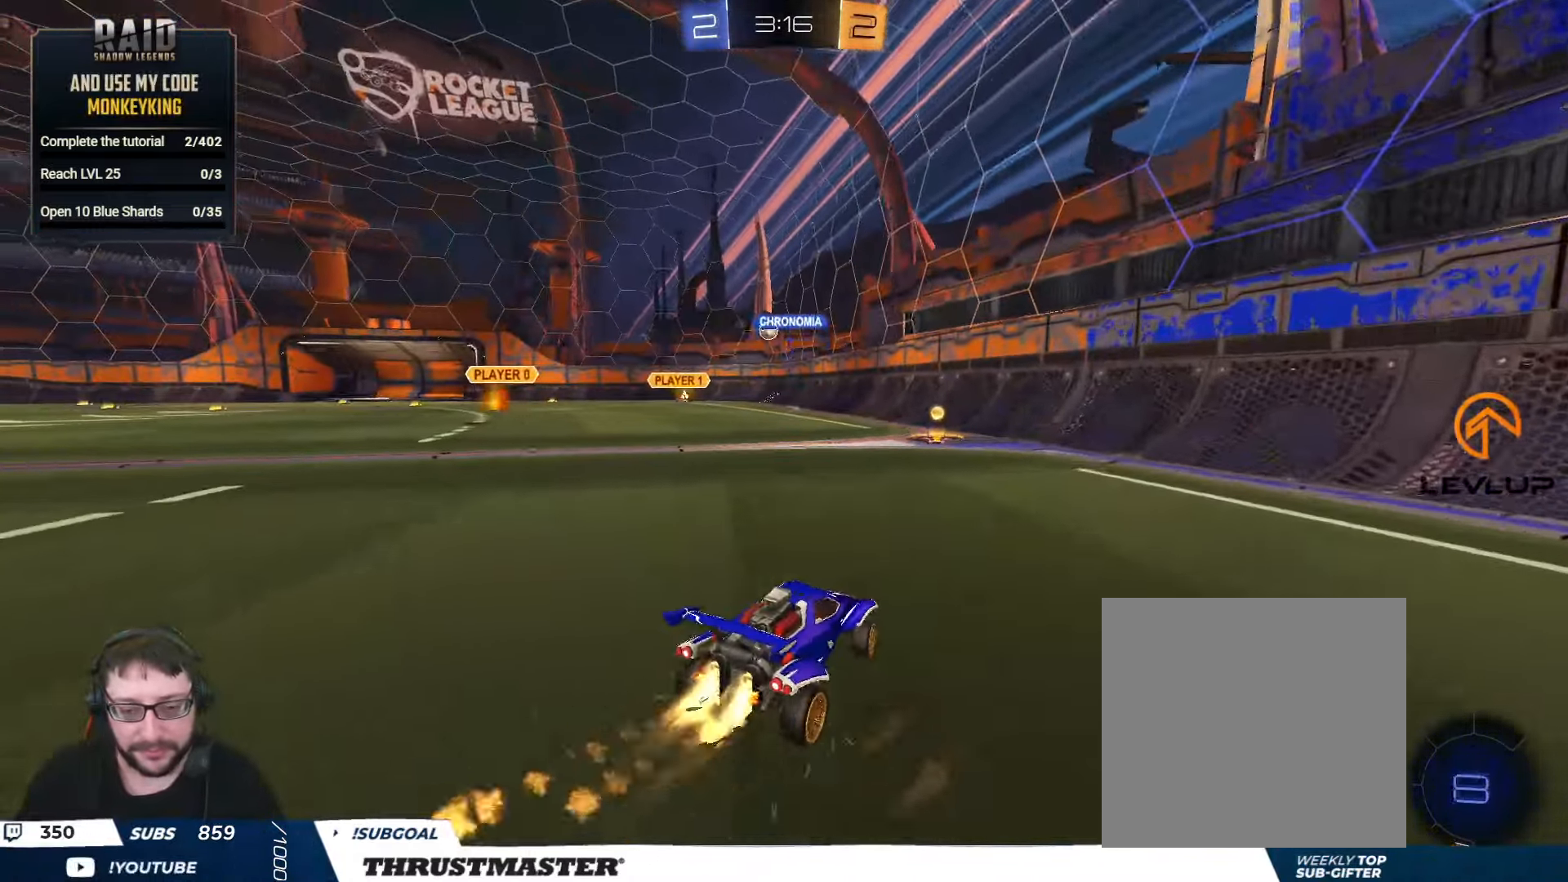
{"buttons": ["R2"], "left_stick": "up-left", "right_stick": "center", "events": [[34, "left_stick", "center"], [300, "B", "up"], [500, "left_stick", "up-left"]]}
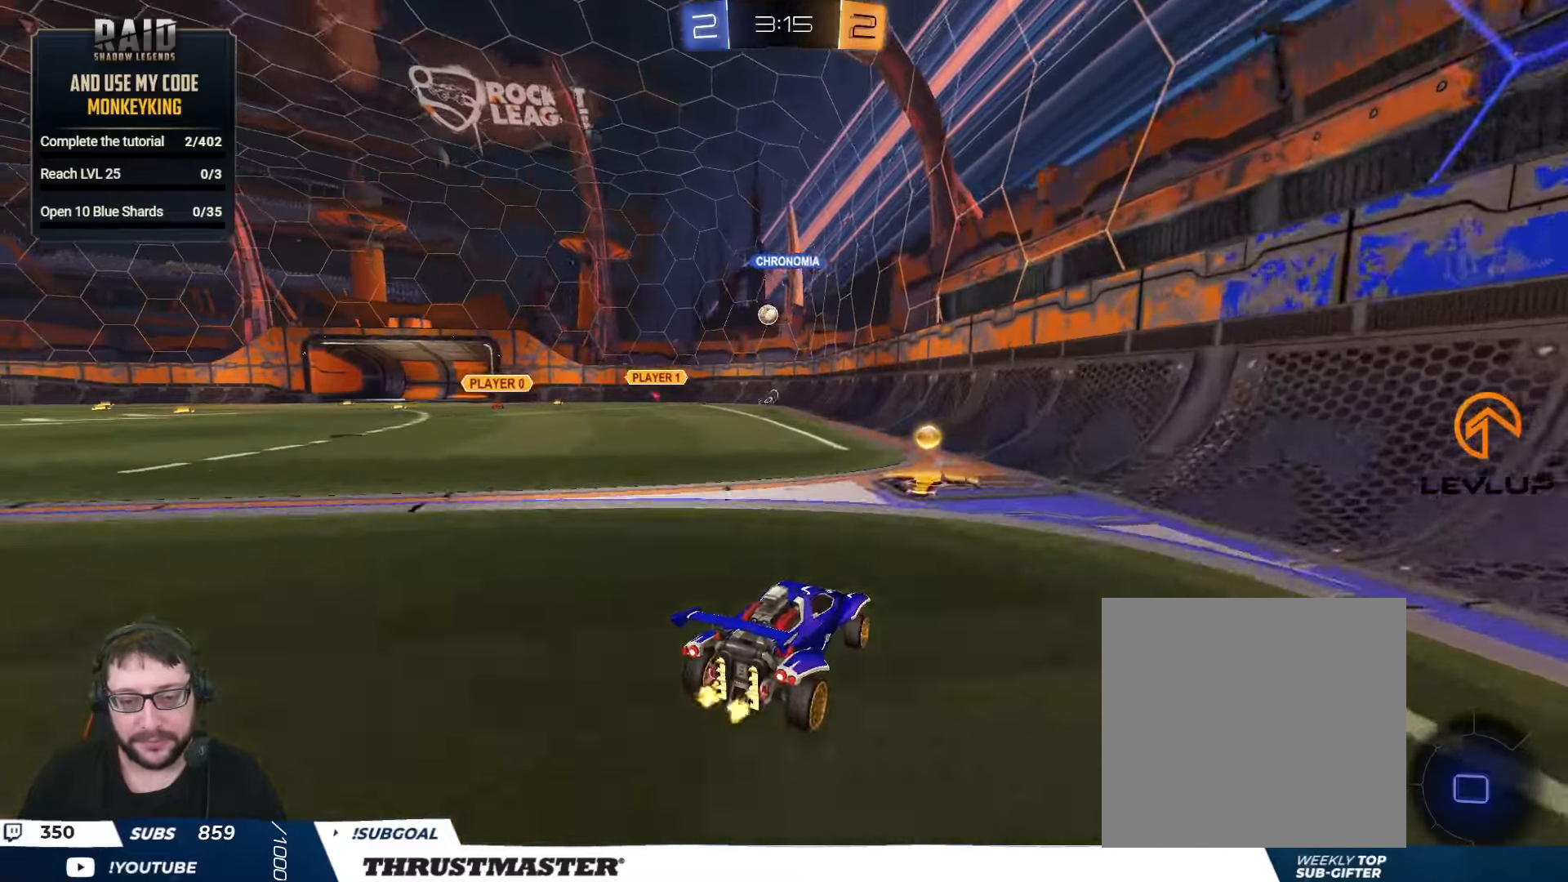
{"buttons": ["A", "L2", "R2"], "left_stick": "down", "right_stick": "center", "events": [[333, "A", "down"], [383, "L2", "down"], [416, "A", "up"], [450, "A", "down"], [500, "left_stick", "down"]]}
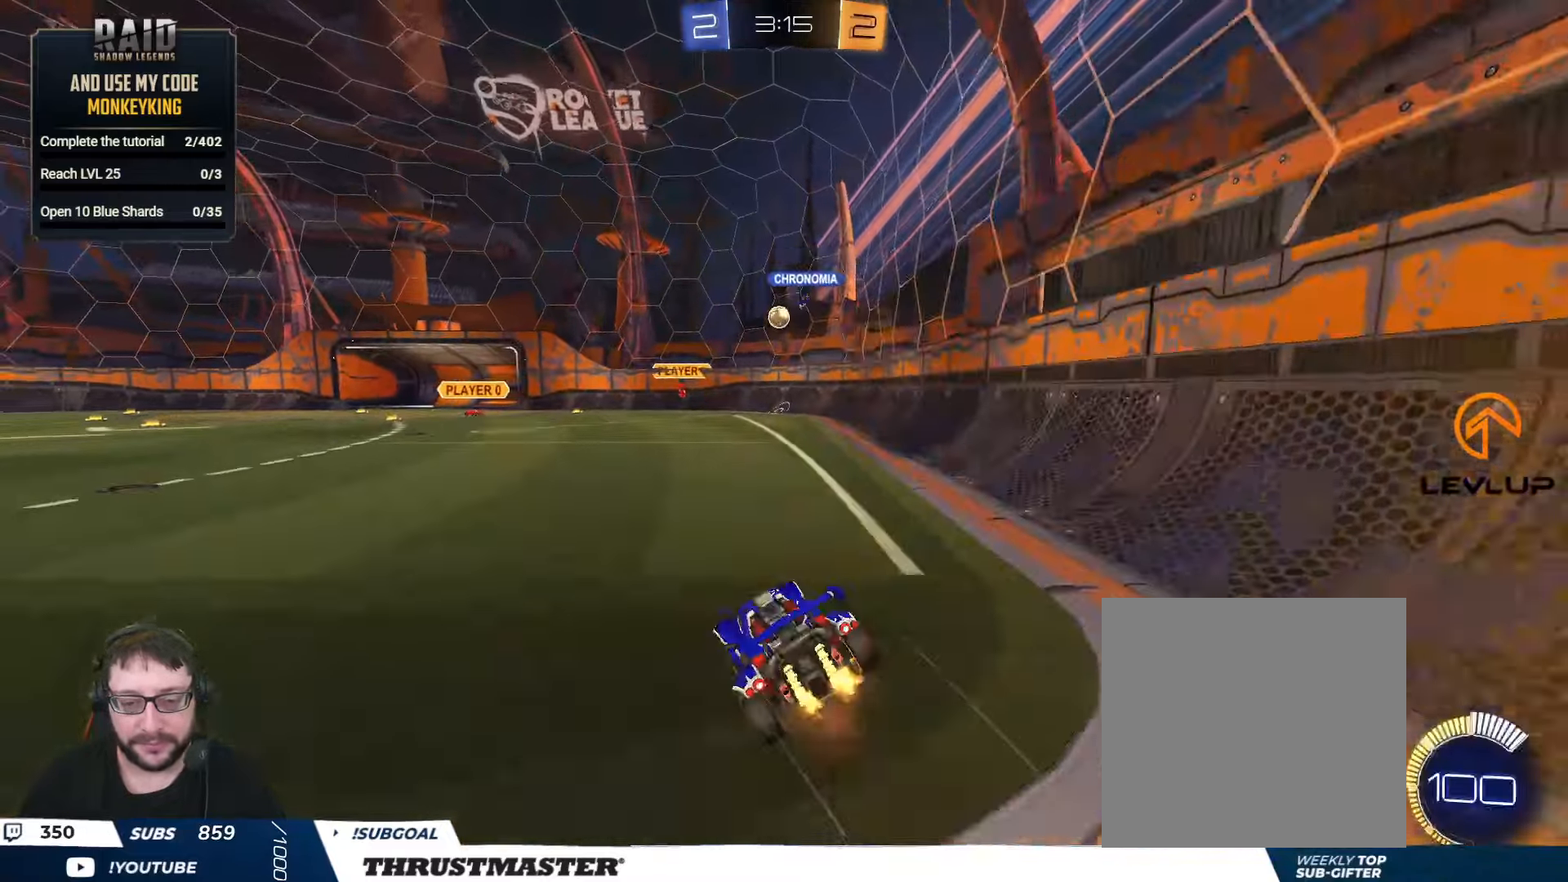
{"buttons": ["L2", "R2"], "left_stick": "down-left", "right_stick": "center", "events": [[16, "A", "up"], [166, "left_stick", "down-left"]]}
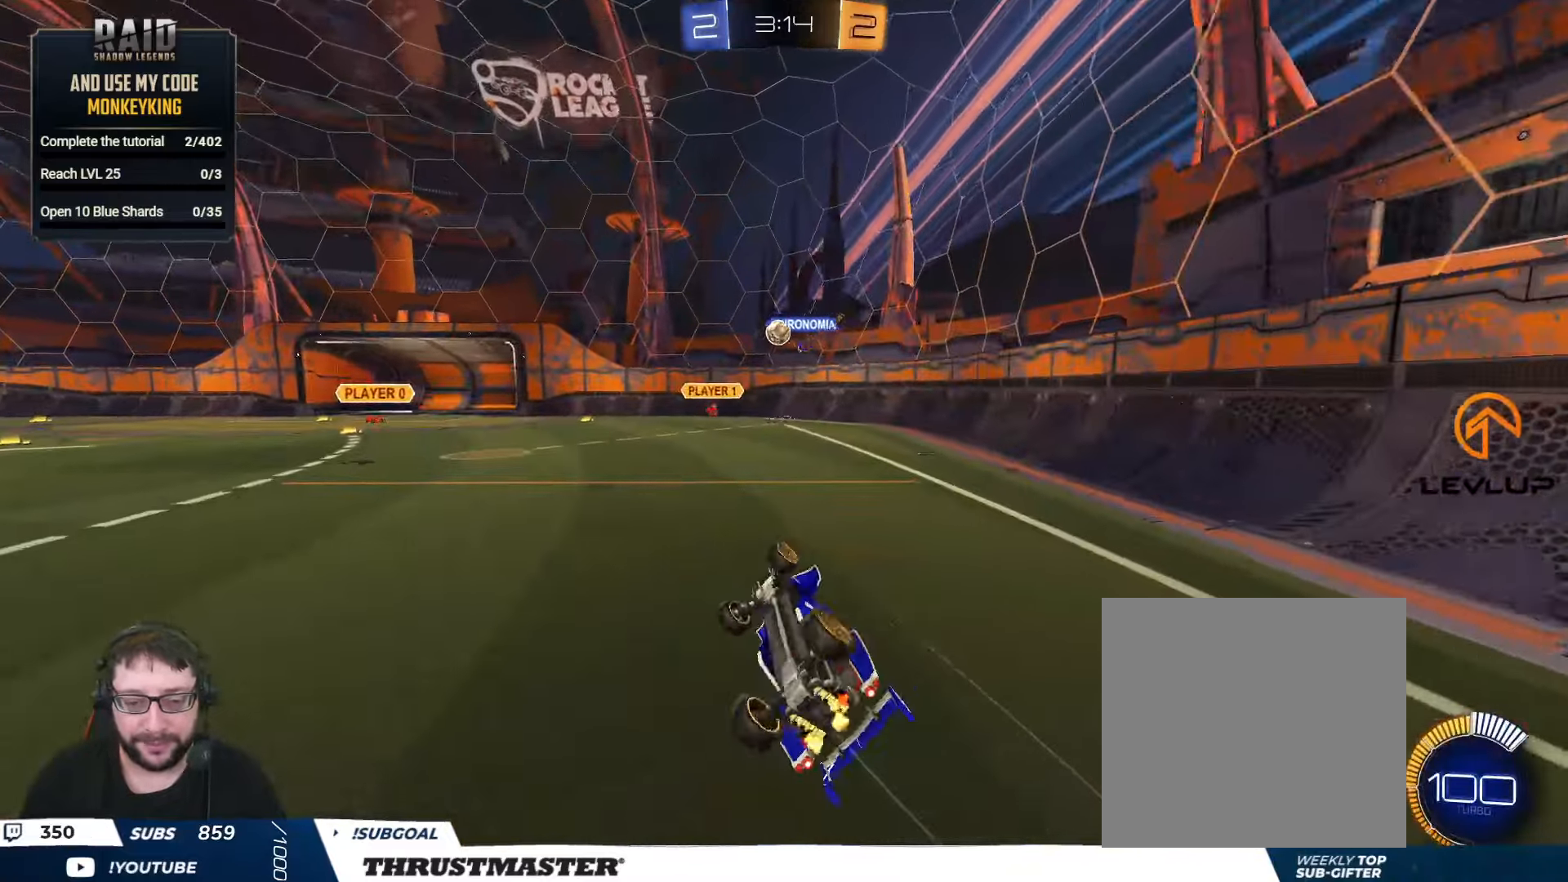
{"buttons": ["B", "R2"], "left_stick": "left", "right_stick": "center", "events": [[183, "L2", "up"], [233, "left_stick", "center"], [400, "left_stick", "left"], [450, "B", "down"]]}
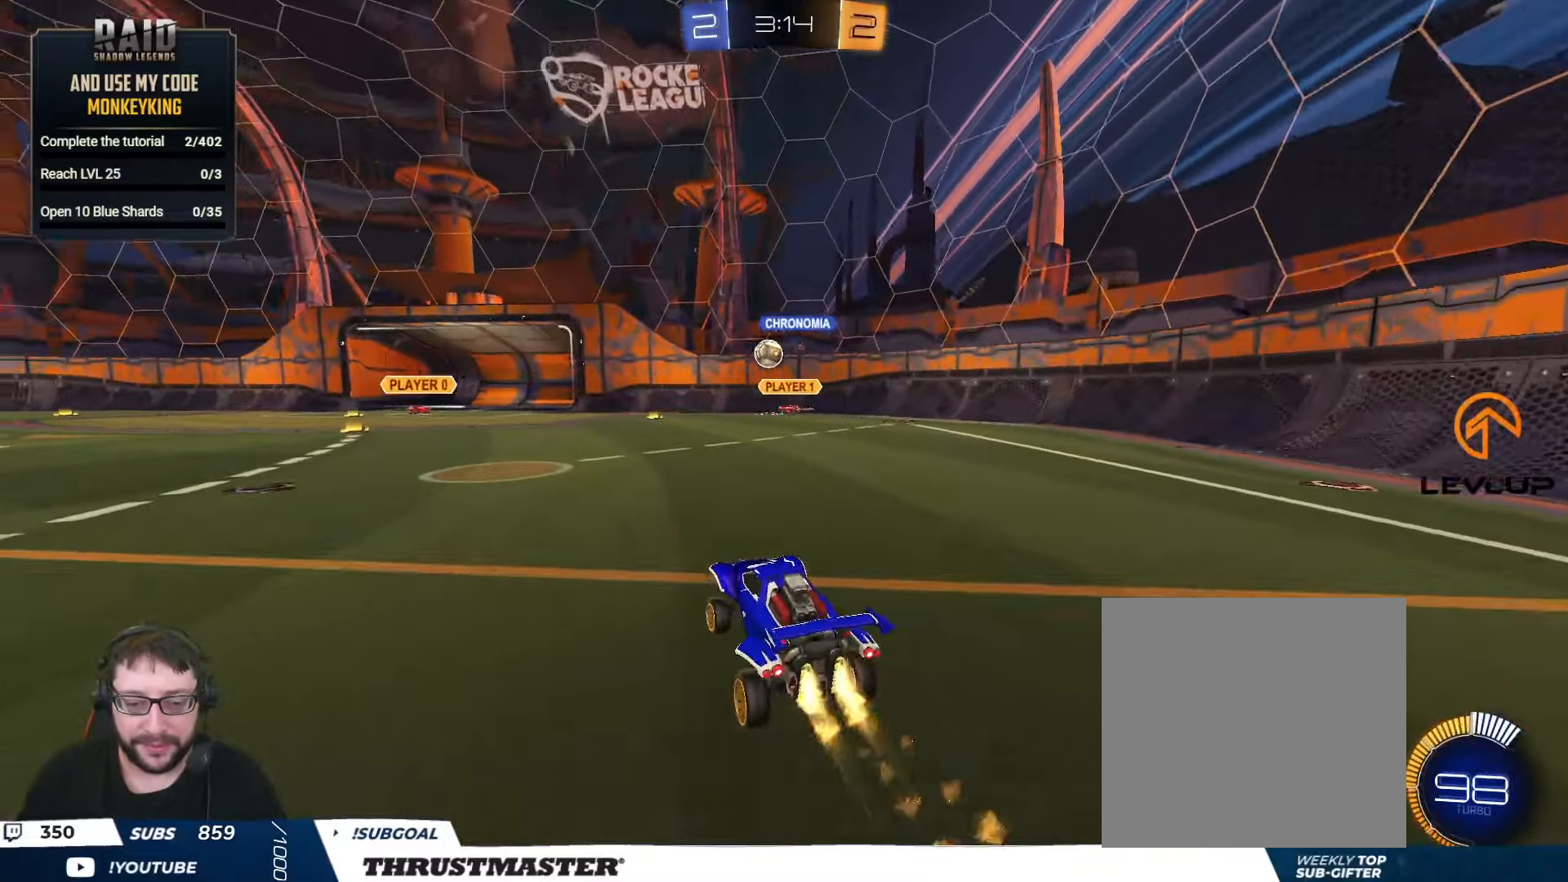
{"buttons": ["R2"], "left_stick": "up-left", "right_stick": "center", "events": [[66, "left_stick", "center"], [233, "B", "up"], [350, "left_stick", "up-left"]]}
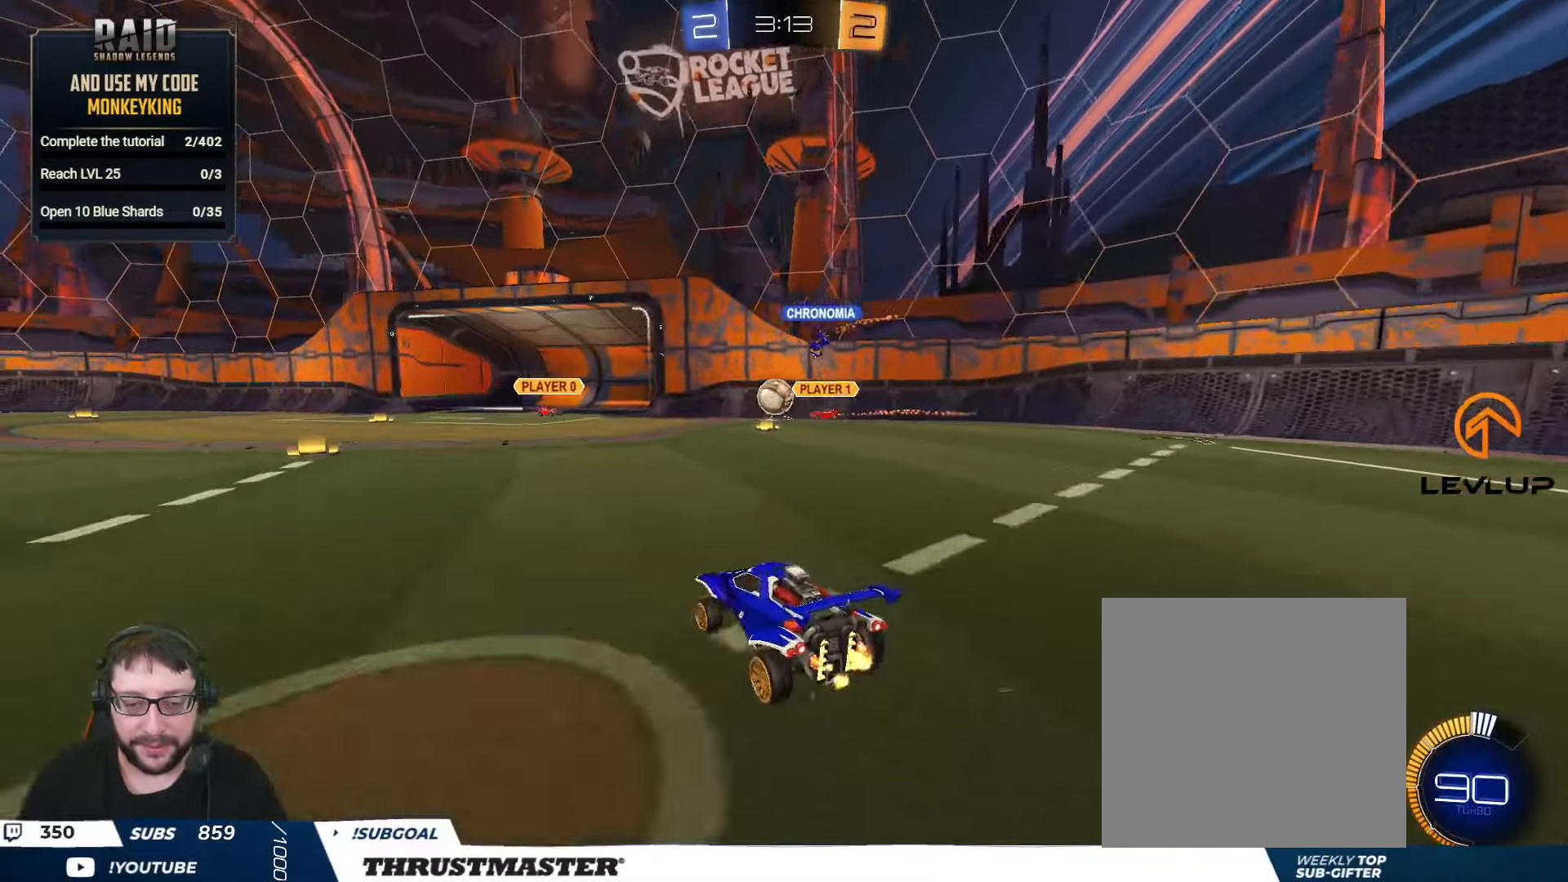
{"buttons": ["B", "R2"], "left_stick": "up-left", "right_stick": "center", "events": [[166, "L2", "down"], [216, "L2", "up"], [416, "B", "down"]]}
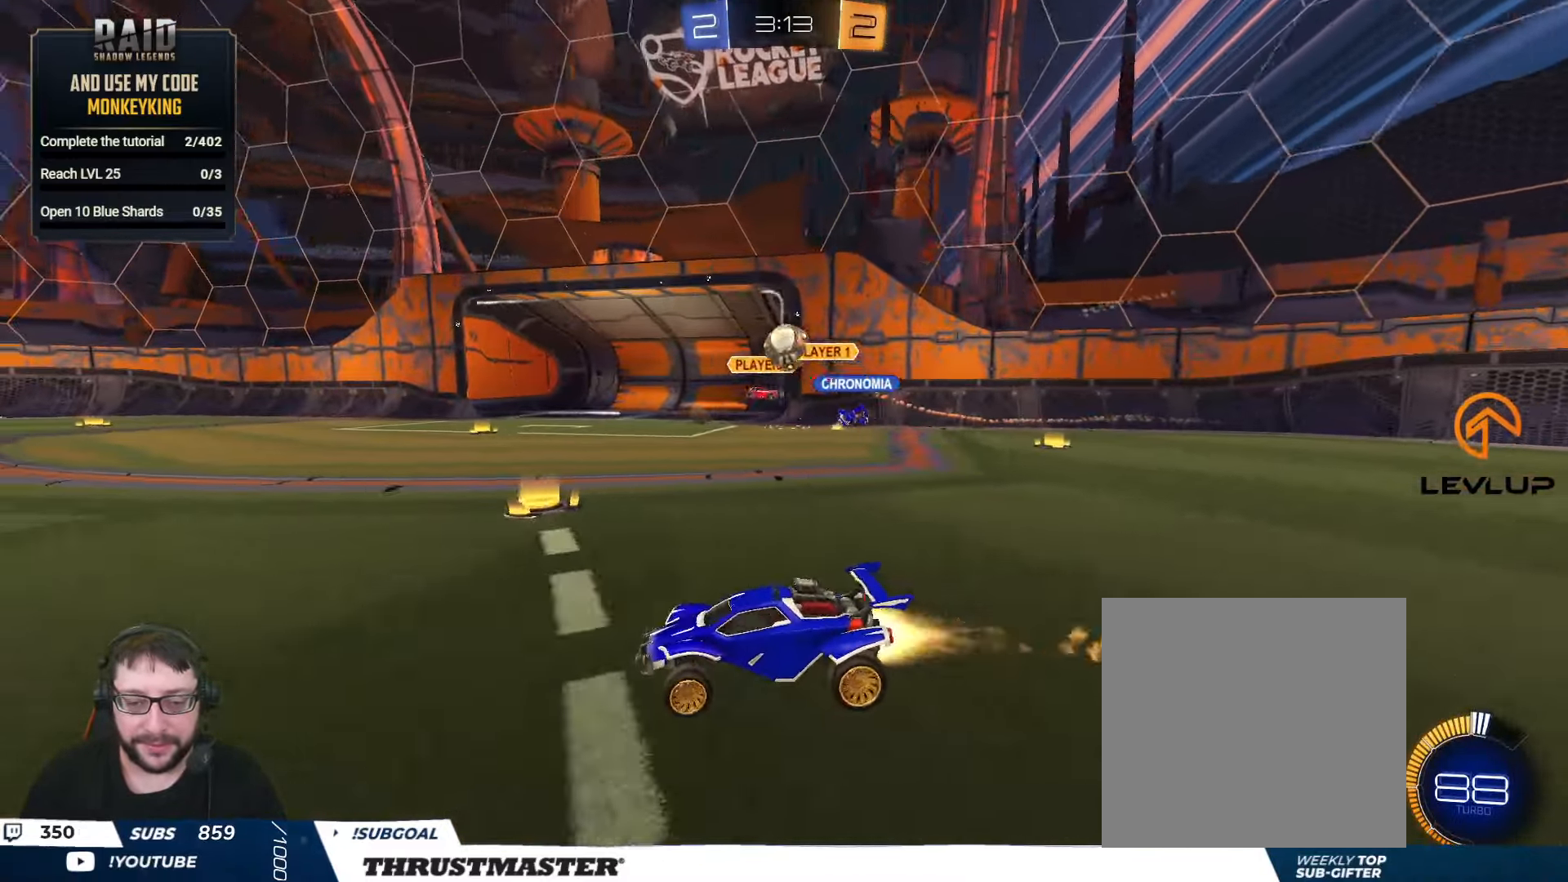
{"buttons": ["B", "R2"], "left_stick": "right", "right_stick": "center", "events": [[16, "left_stick", "center"], [133, "B", "up"], [333, "left_stick", "right"], [350, "B", "down"]]}
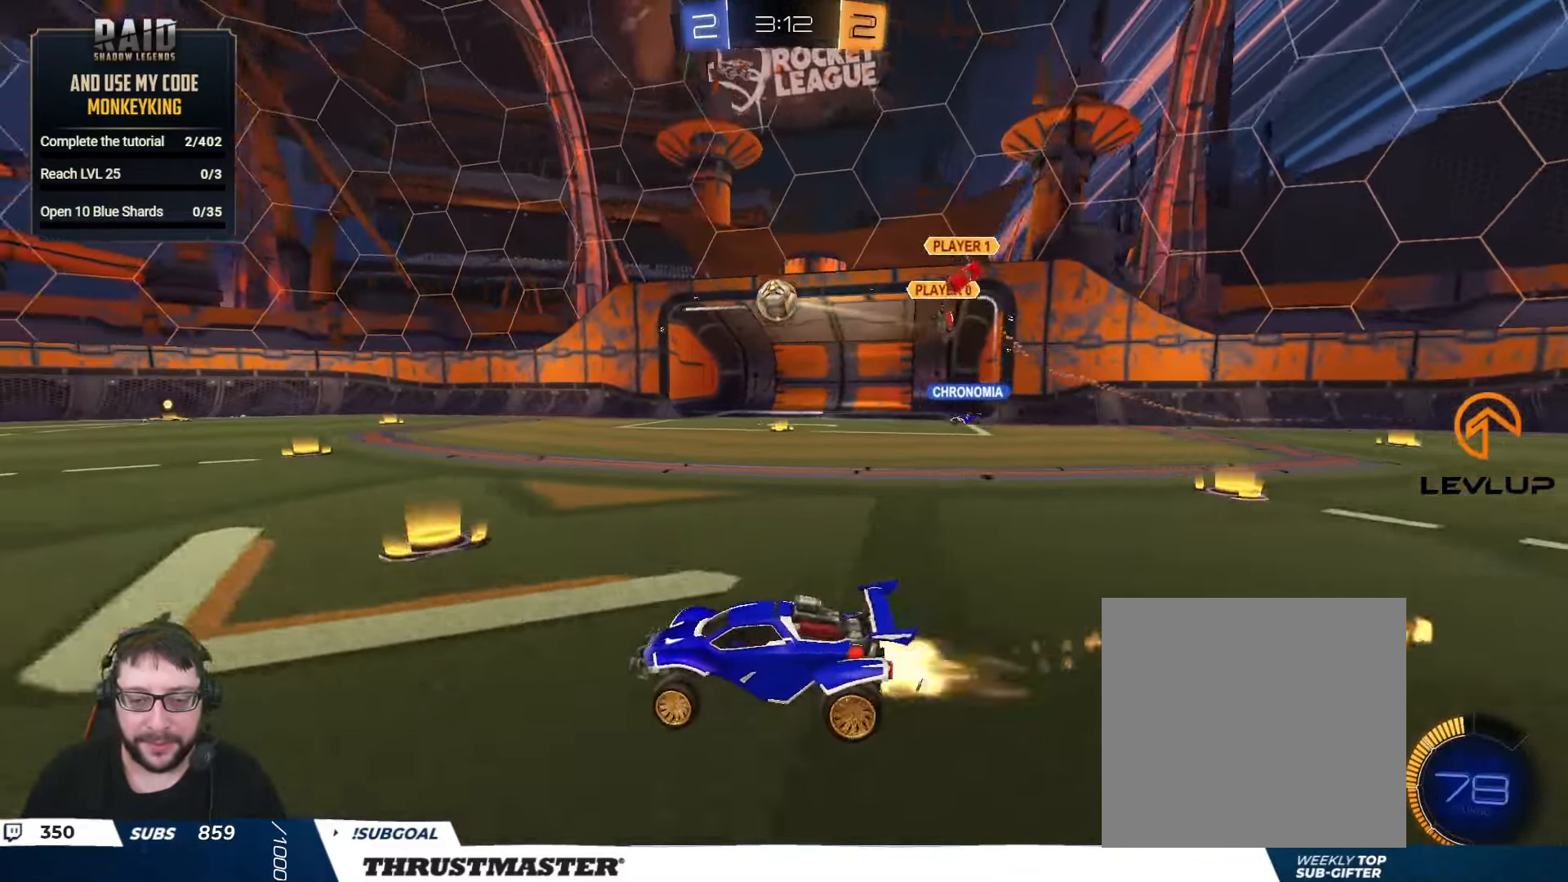
{"buttons": ["R2"], "left_stick": "center", "right_stick": "center", "events": [[50, "left_stick", "center"], [83, "B", "up"], [216, "left_stick", "left"], [450, "left_stick", "center"]]}